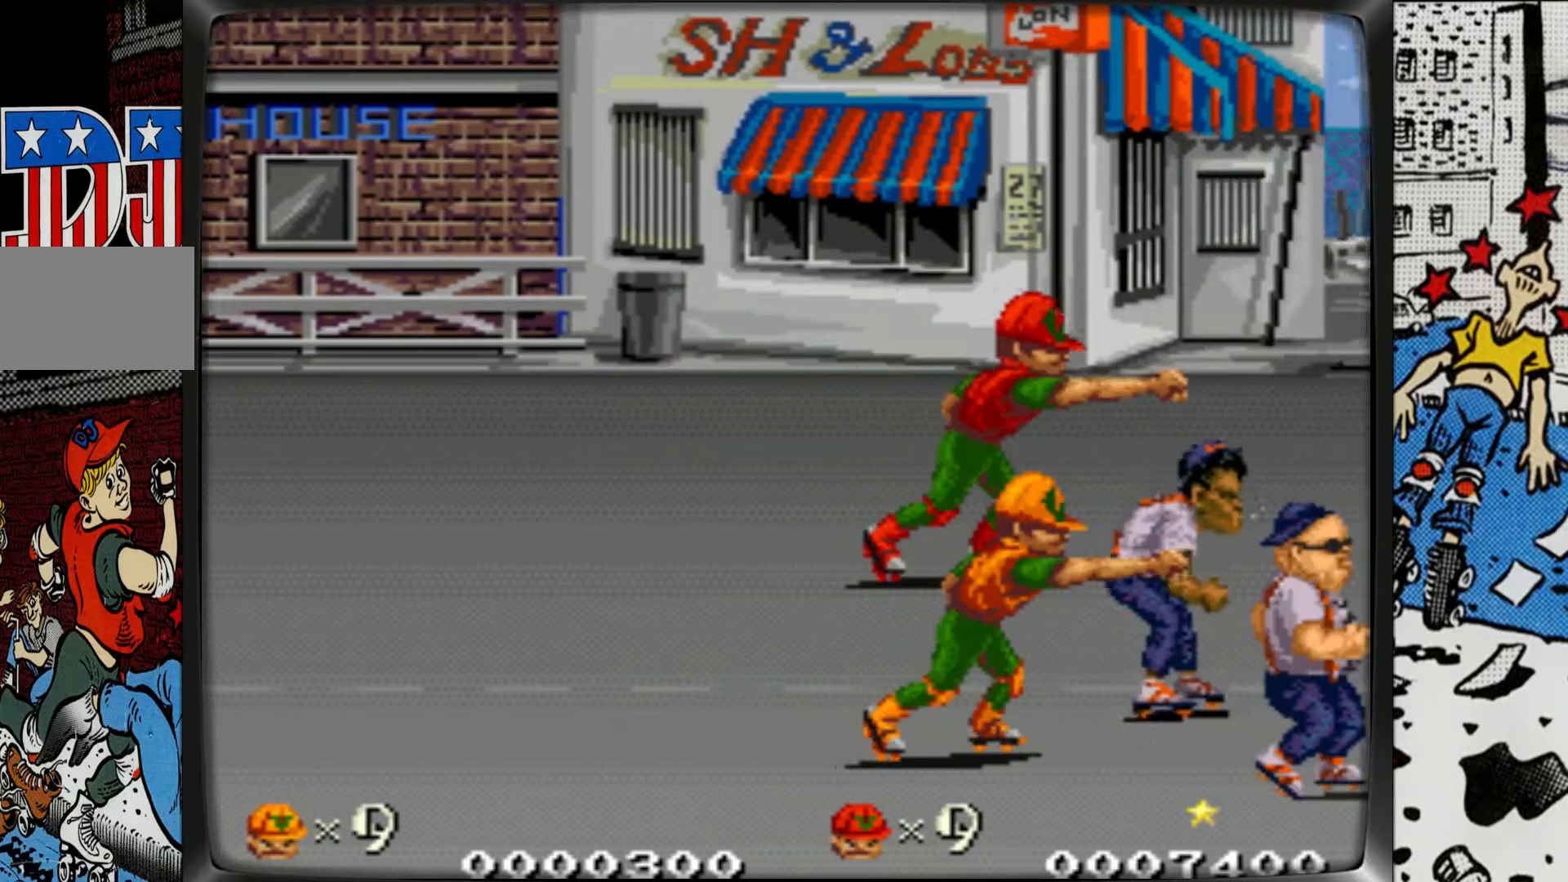
Gameplay with a controller (arcade stick); each line is a JSON object with the inputs held at the frame after it. "events" lists button and stick changes between this image and that frame as [ms after this image, input, new state], when the widget could be followed in between. Not read: L3 R3.
{"buttons": [], "left_stick": "center", "events": [[17, "L1", "down"], [117, "L1", "up"], [183, "L1", "down"], [267, "L1", "up"], [350, "L1", "down"], [417, "L1", "up"]]}
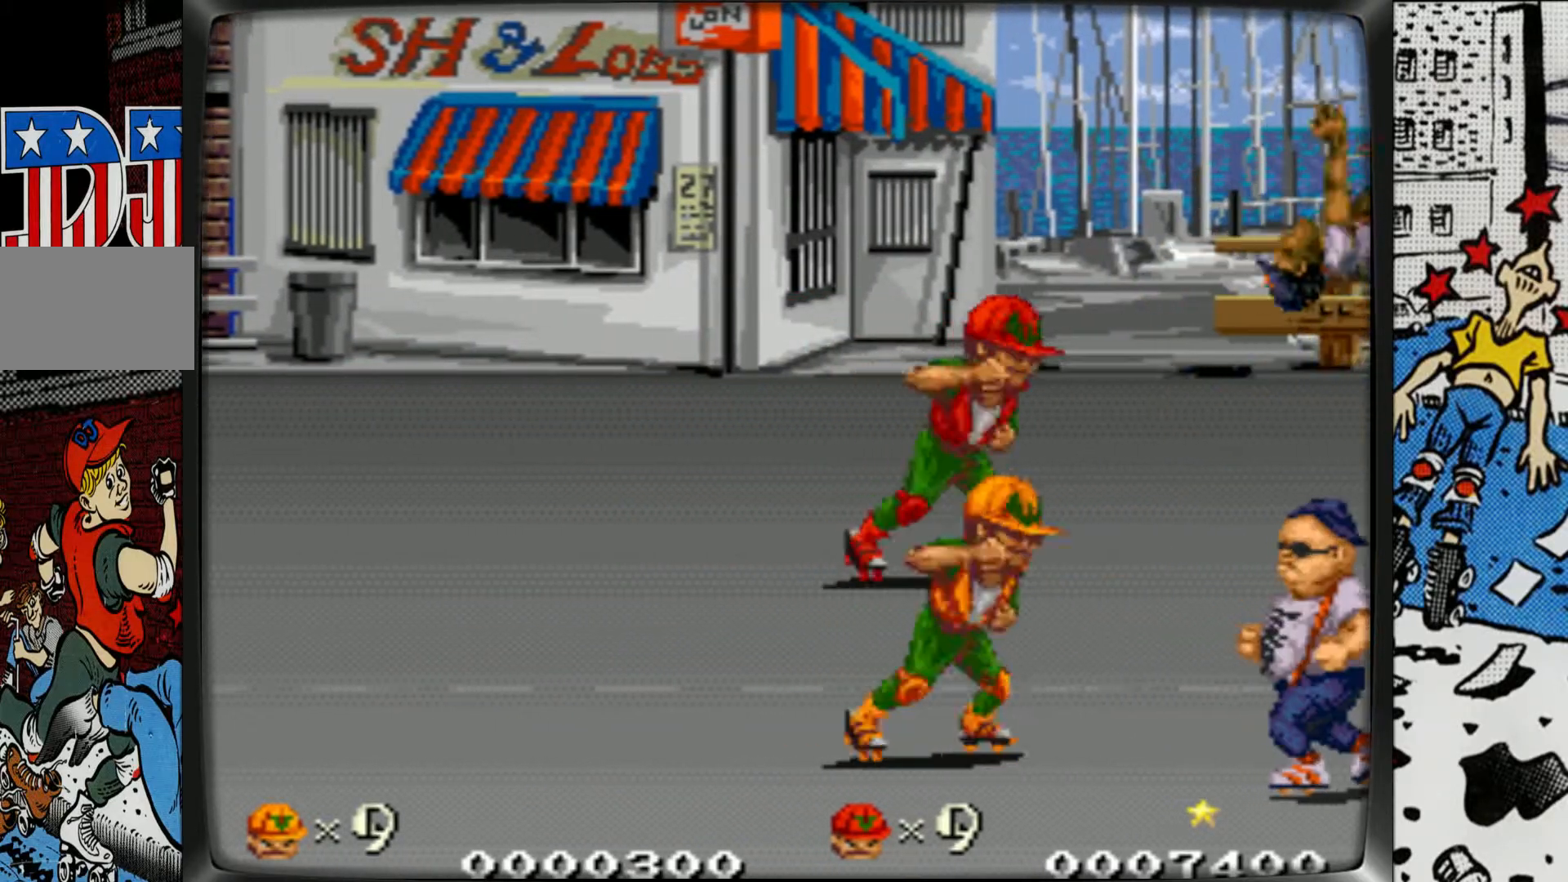
{"buttons": [], "left_stick": "right", "events": [[150, "left_stick", "right"], [333, "L1", "down"], [450, "L1", "up"]]}
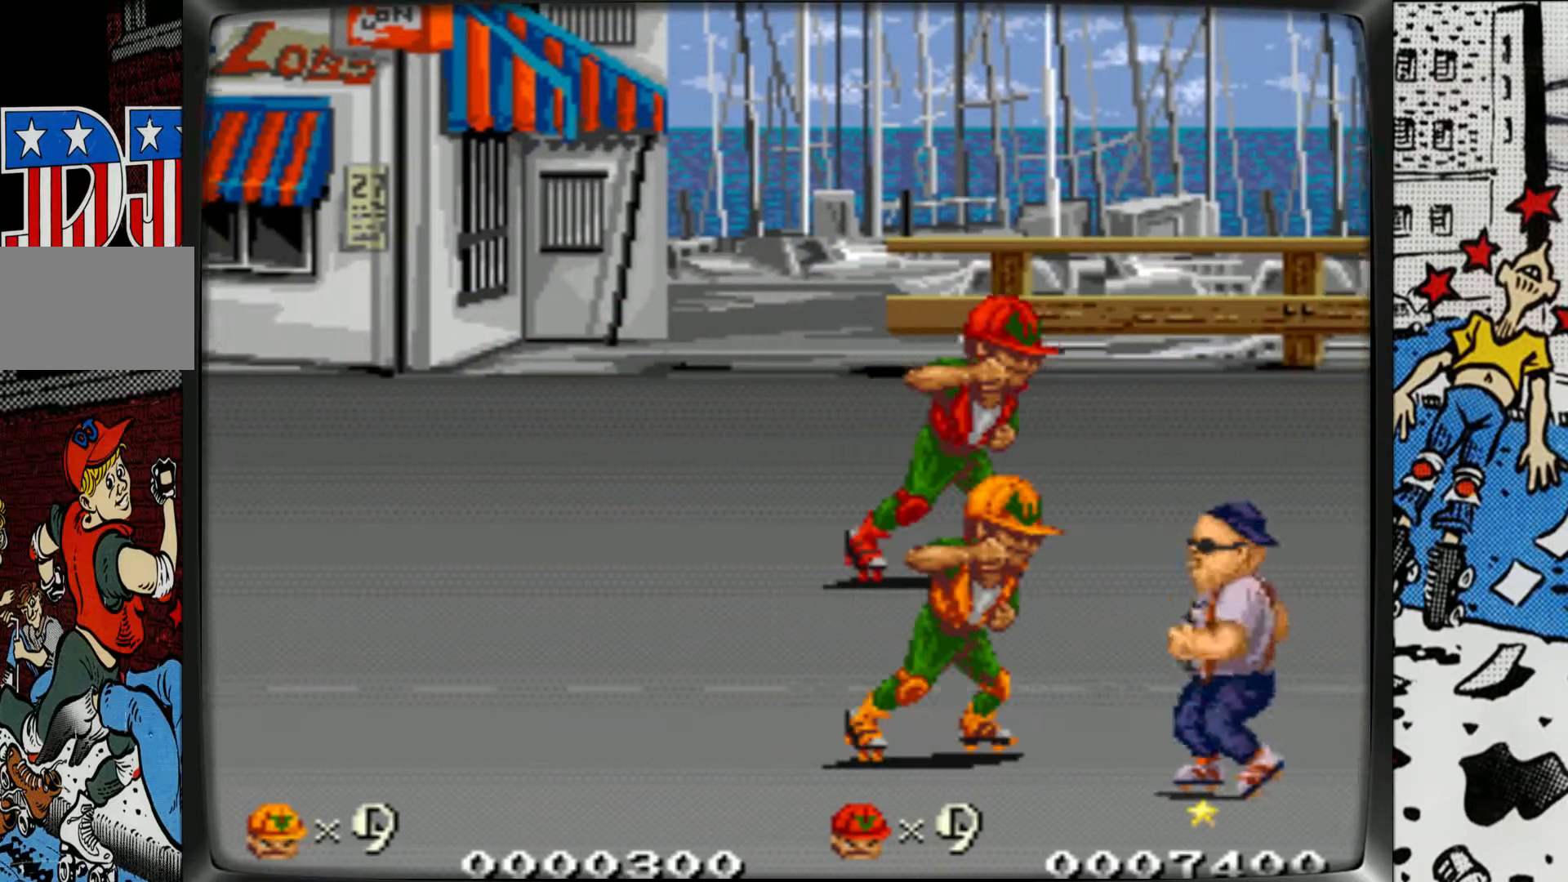
{"buttons": ["L1"], "left_stick": "right", "events": [[17, "L1", "down"], [100, "L1", "up"], [167, "L1", "down"], [250, "L1", "up"], [317, "L1", "down"], [417, "L1", "up"], [483, "L1", "down"]]}
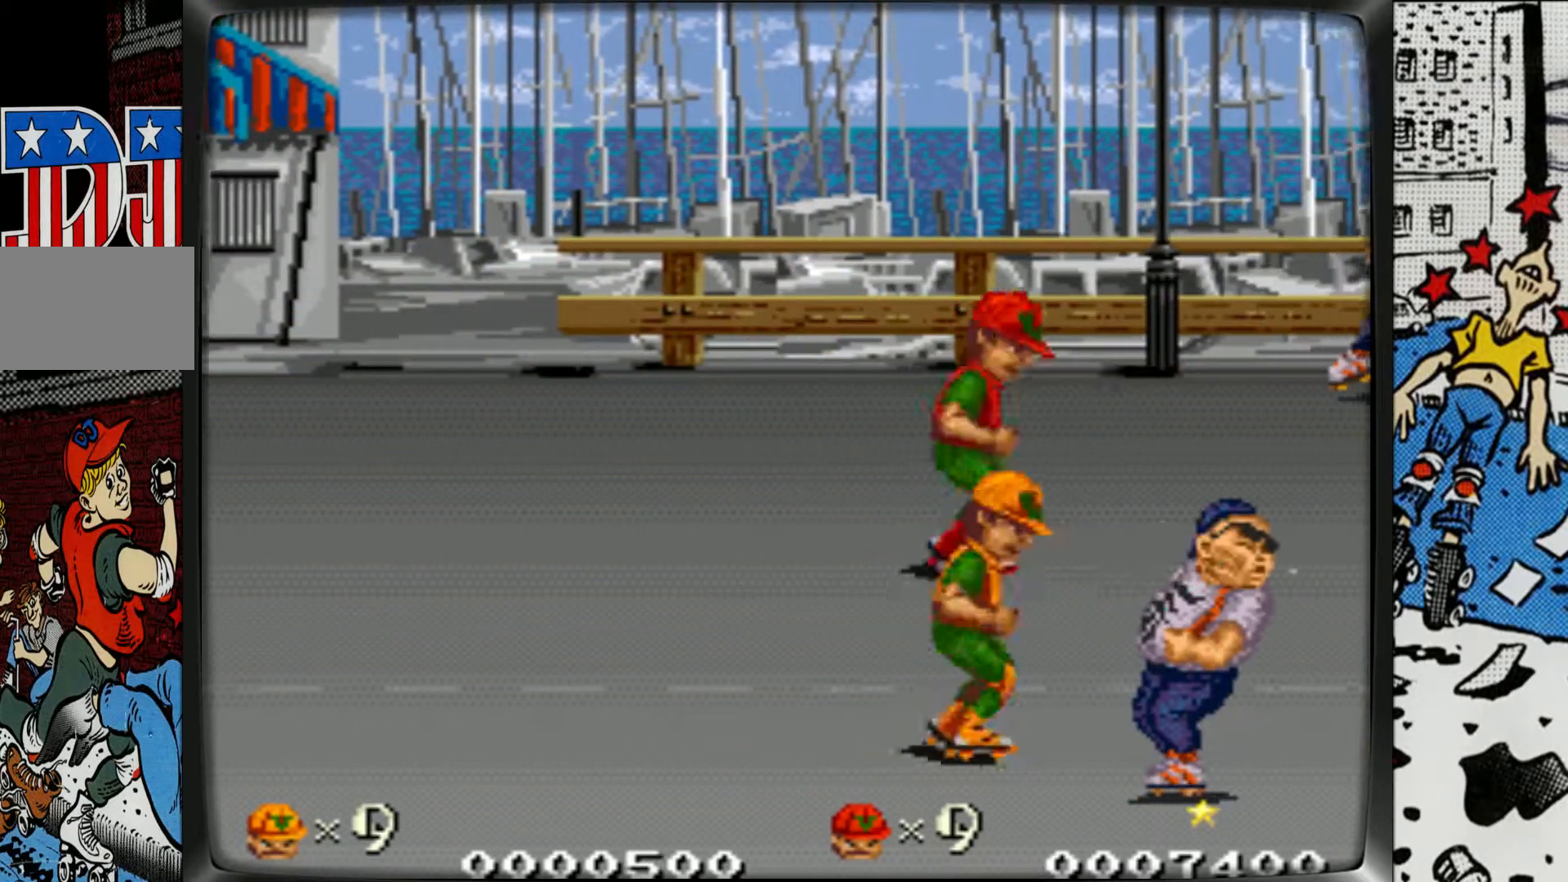
{"buttons": ["L1"], "left_stick": "right", "events": [[67, "L1", "up"], [133, "L1", "down"], [233, "L1", "up"], [283, "L1", "down"]]}
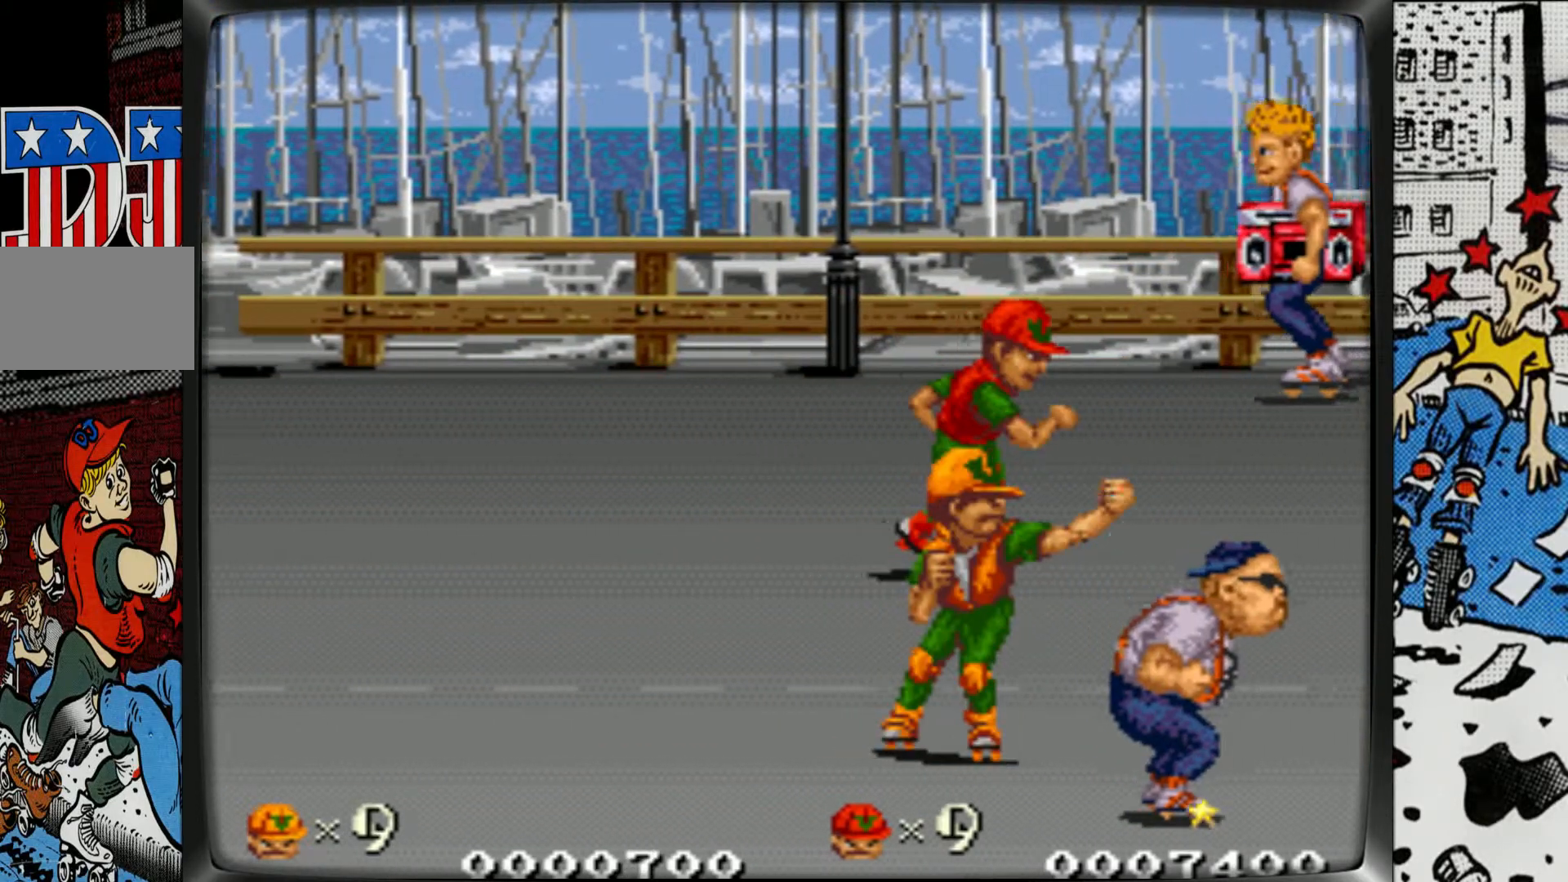
{"buttons": [], "left_stick": "left", "events": [[17, "L1", "up"], [67, "L1", "down"], [183, "L1", "up"], [317, "left_stick", "center"], [450, "left_stick", "left"]]}
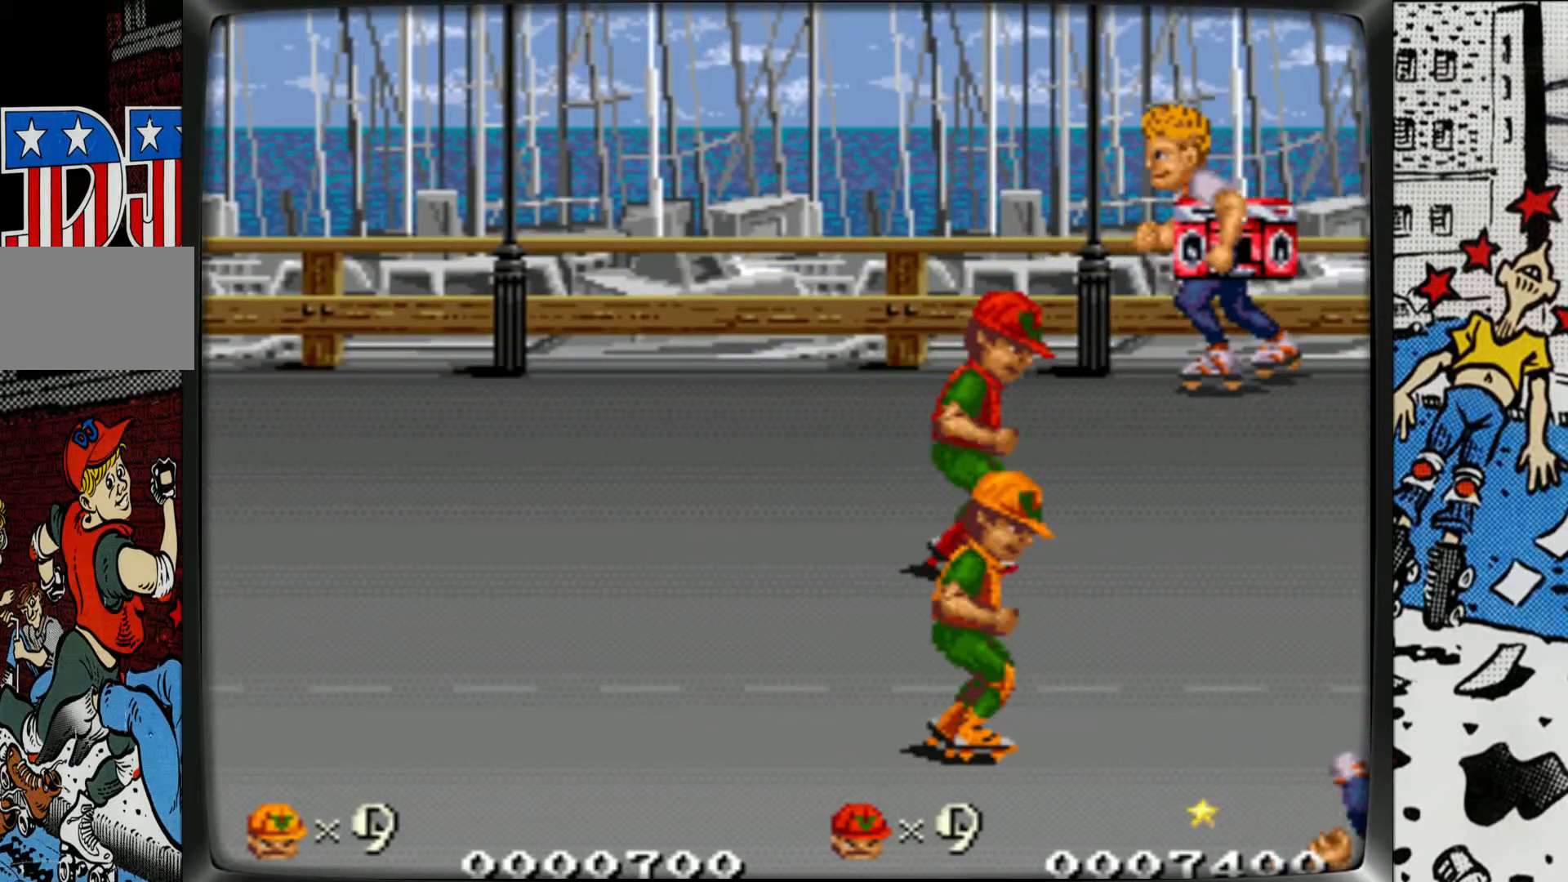
{"buttons": [], "left_stick": "up-left", "events": [[167, "left_stick", "up-left"]]}
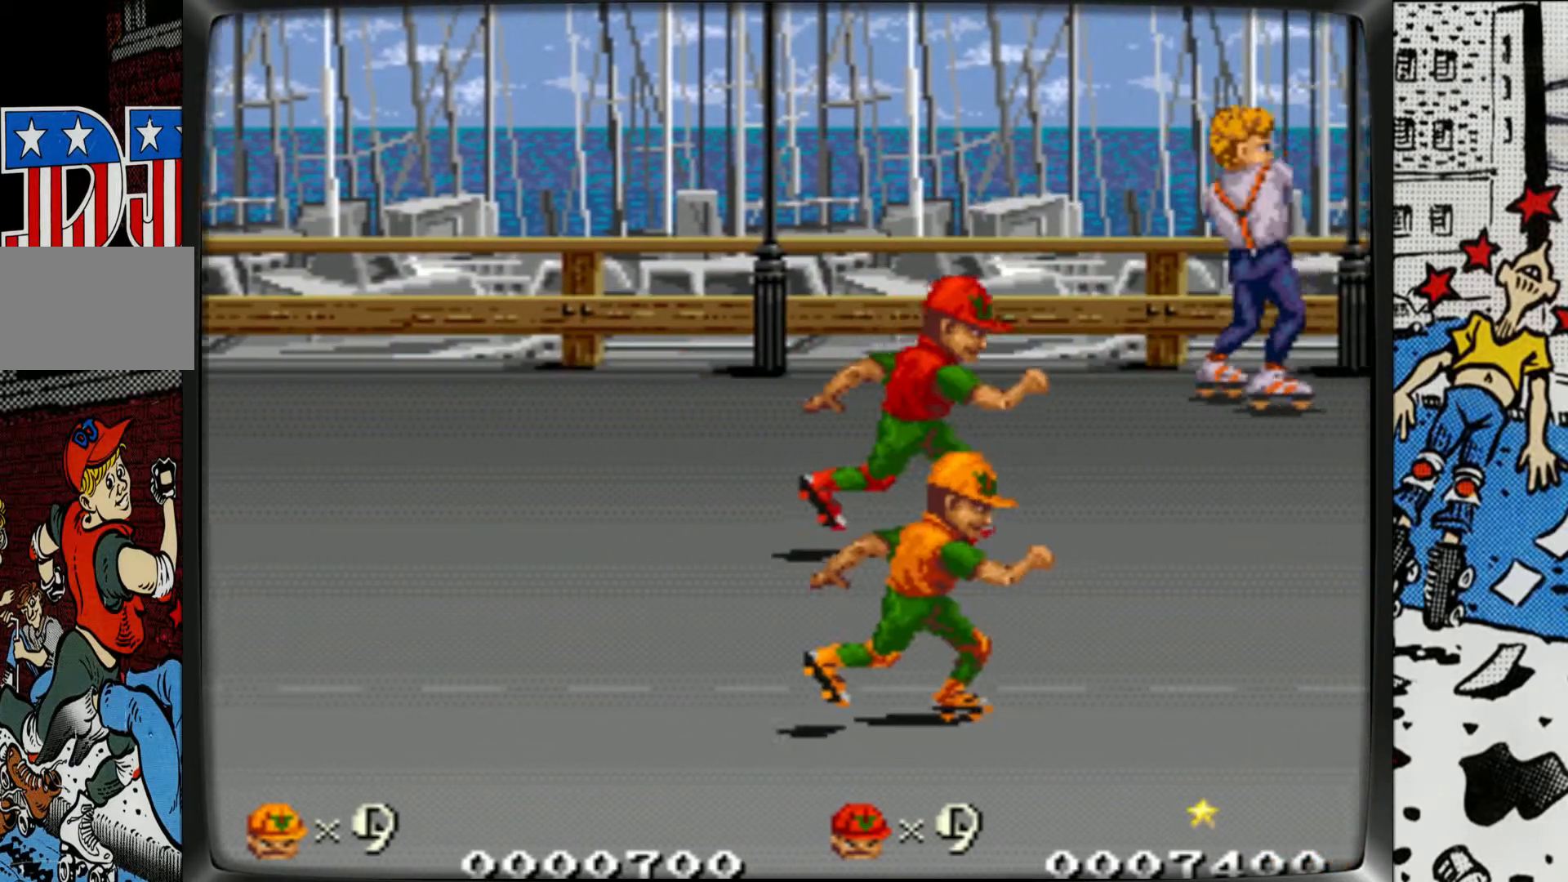
{"buttons": [], "left_stick": "up-left", "events": []}
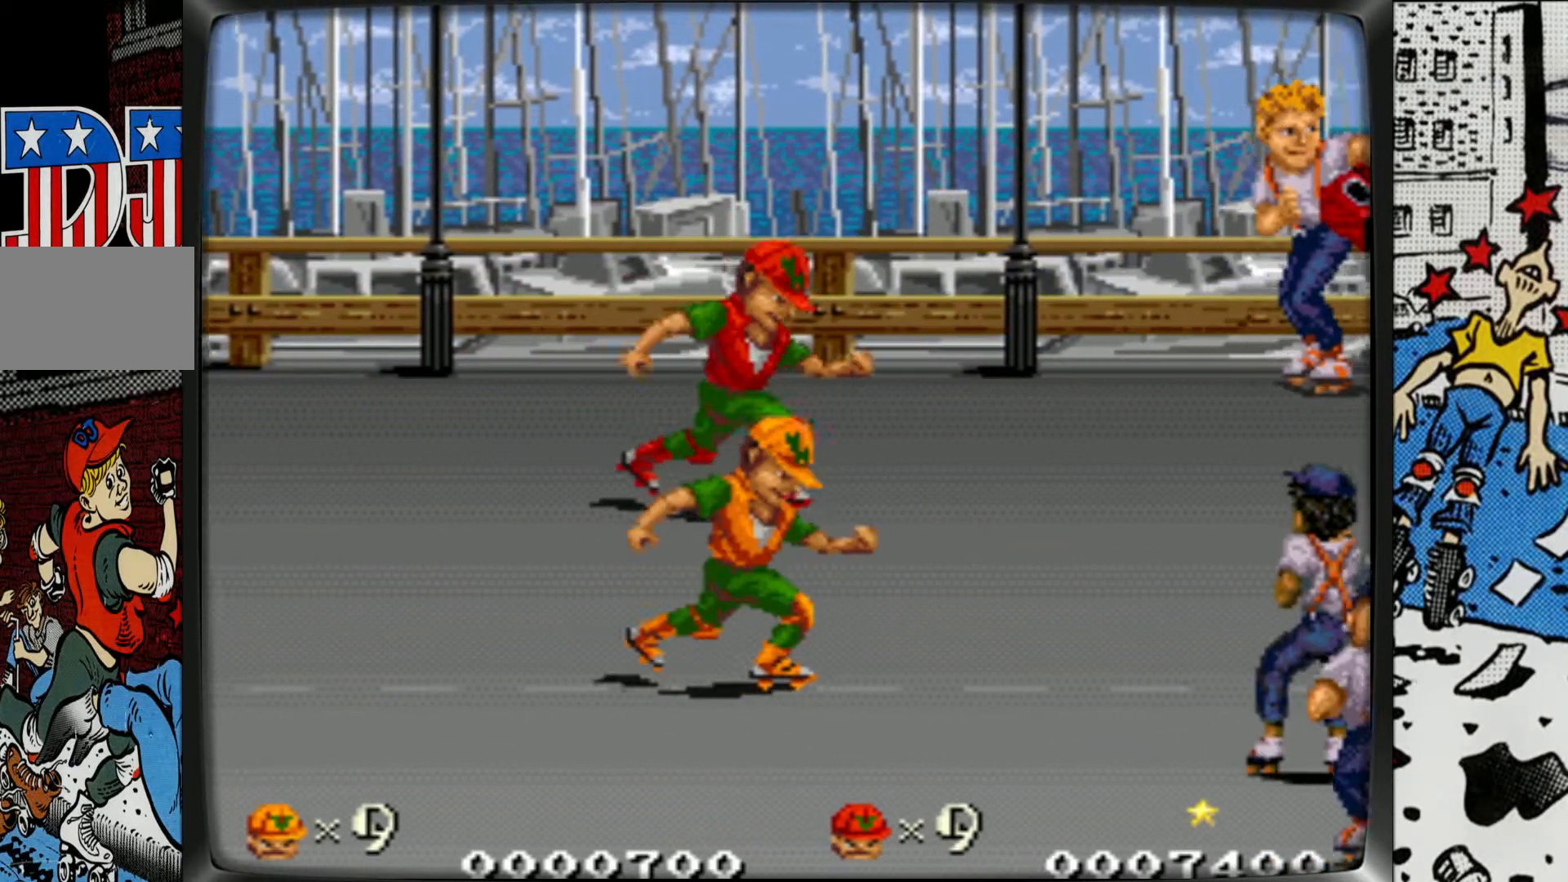
{"buttons": [], "left_stick": "left", "events": [[367, "left_stick", "left"]]}
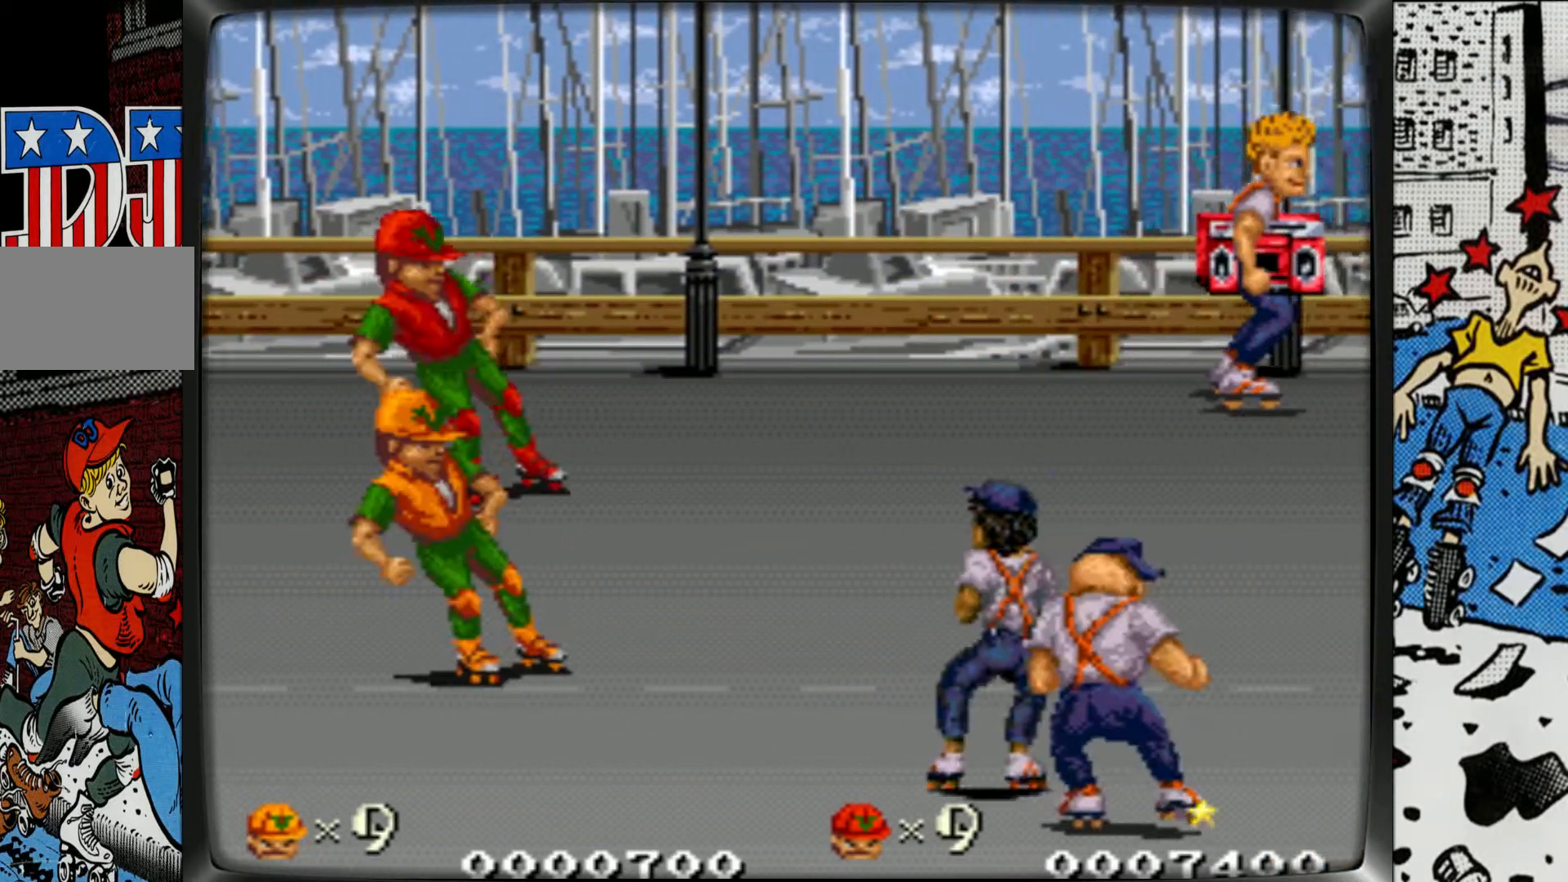
{"buttons": [], "left_stick": "down-right", "events": [[83, "left_stick", "down"], [317, "left_stick", "down-right"]]}
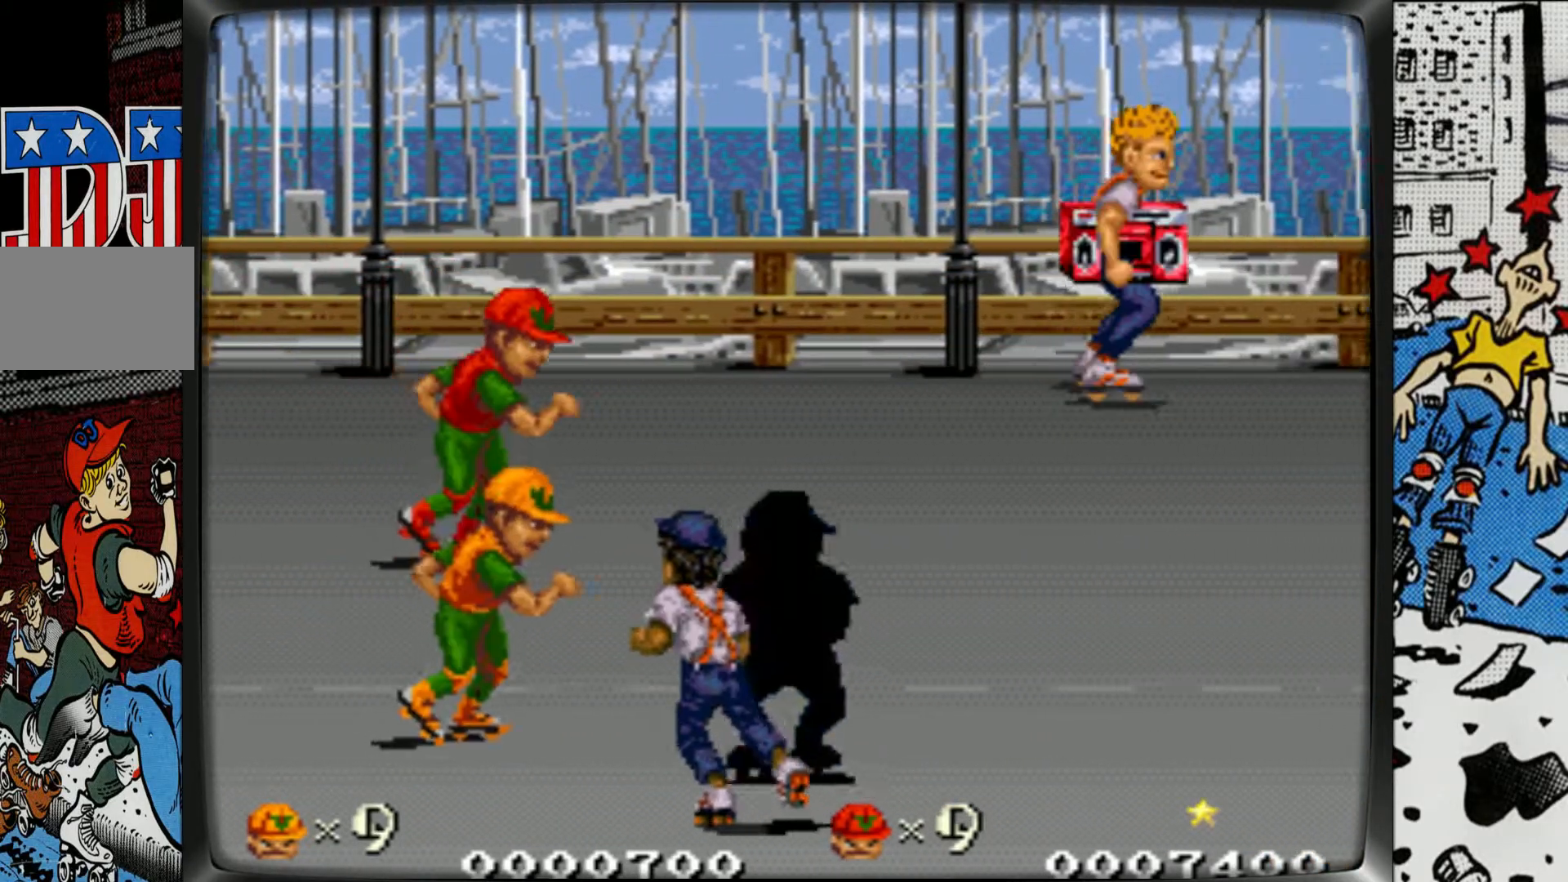
{"buttons": ["L1"], "left_stick": "down-right", "events": [[183, "L1", "down"], [267, "L1", "up"], [350, "L1", "down"], [433, "L1", "up"], [500, "L1", "down"]]}
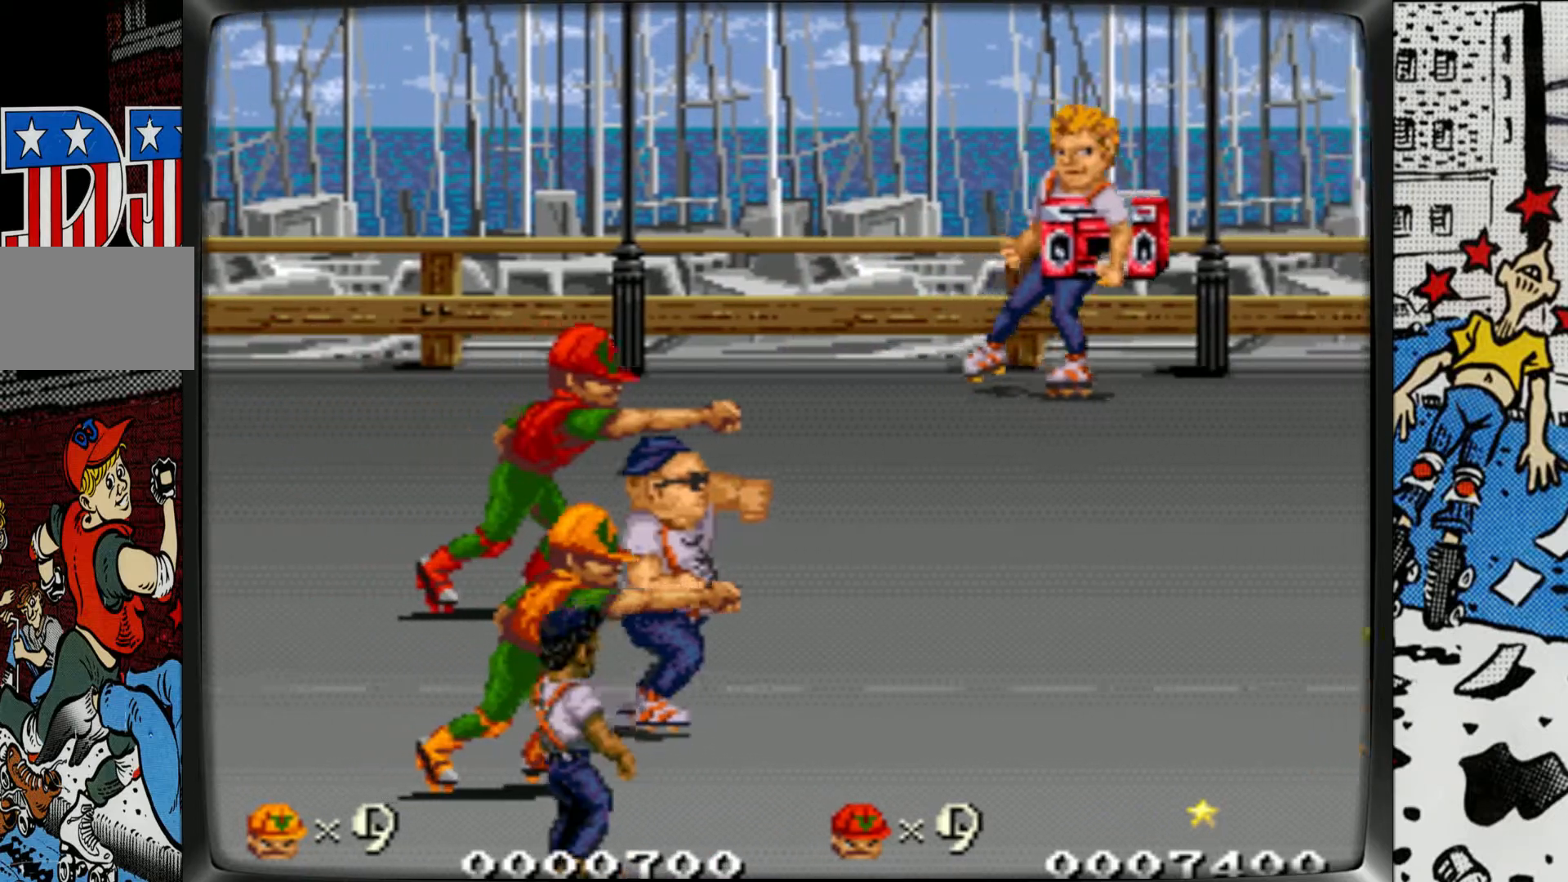
{"buttons": ["L1"], "left_stick": "down-right", "events": [[83, "L1", "up"], [167, "L1", "down"], [250, "L1", "up"], [300, "L1", "down"], [400, "L1", "up"], [483, "L1", "down"]]}
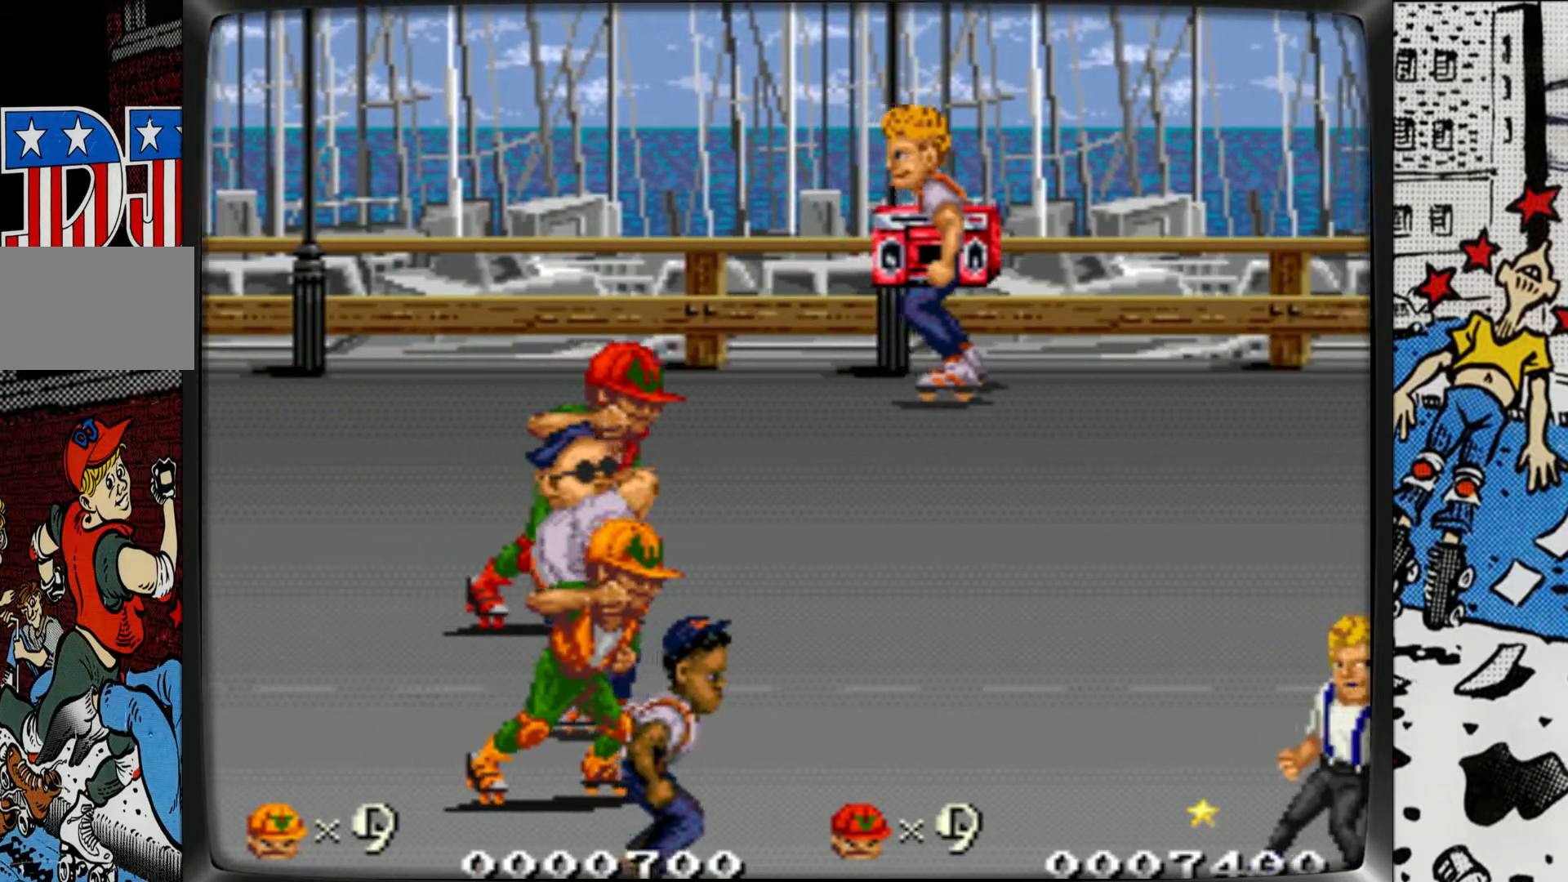
{"buttons": [], "left_stick": "down-right", "events": [[100, "L1", "up"]]}
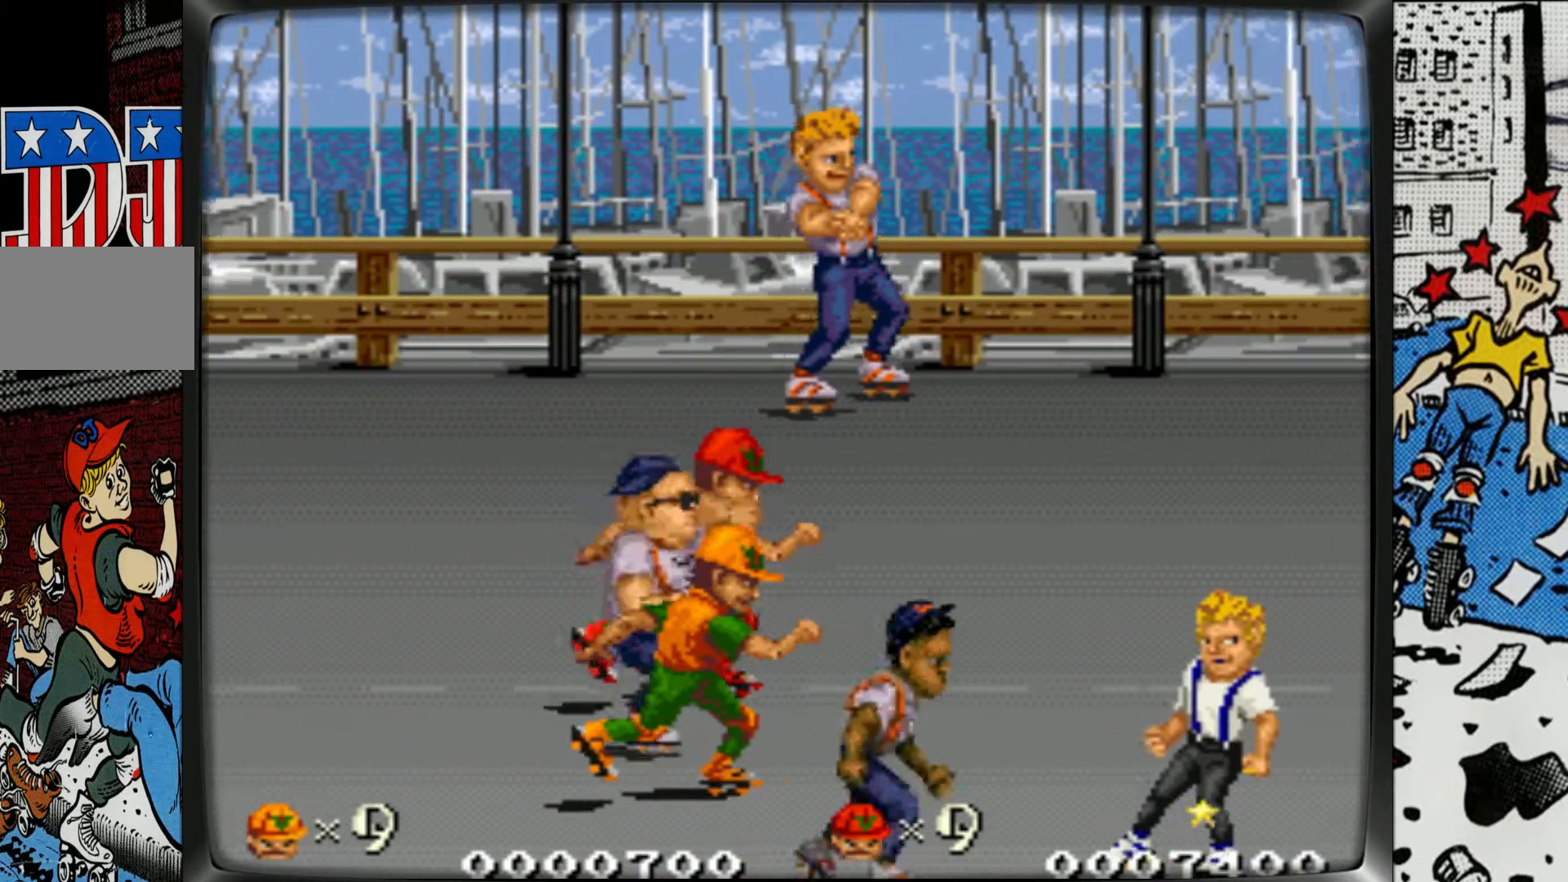
{"buttons": [], "left_stick": "left", "events": [[67, "L1", "down"], [67, "left_stick", "left"], [150, "L1", "up"], [200, "L1", "down"], [317, "L1", "up"], [350, "L1", "down"], [467, "L1", "up"]]}
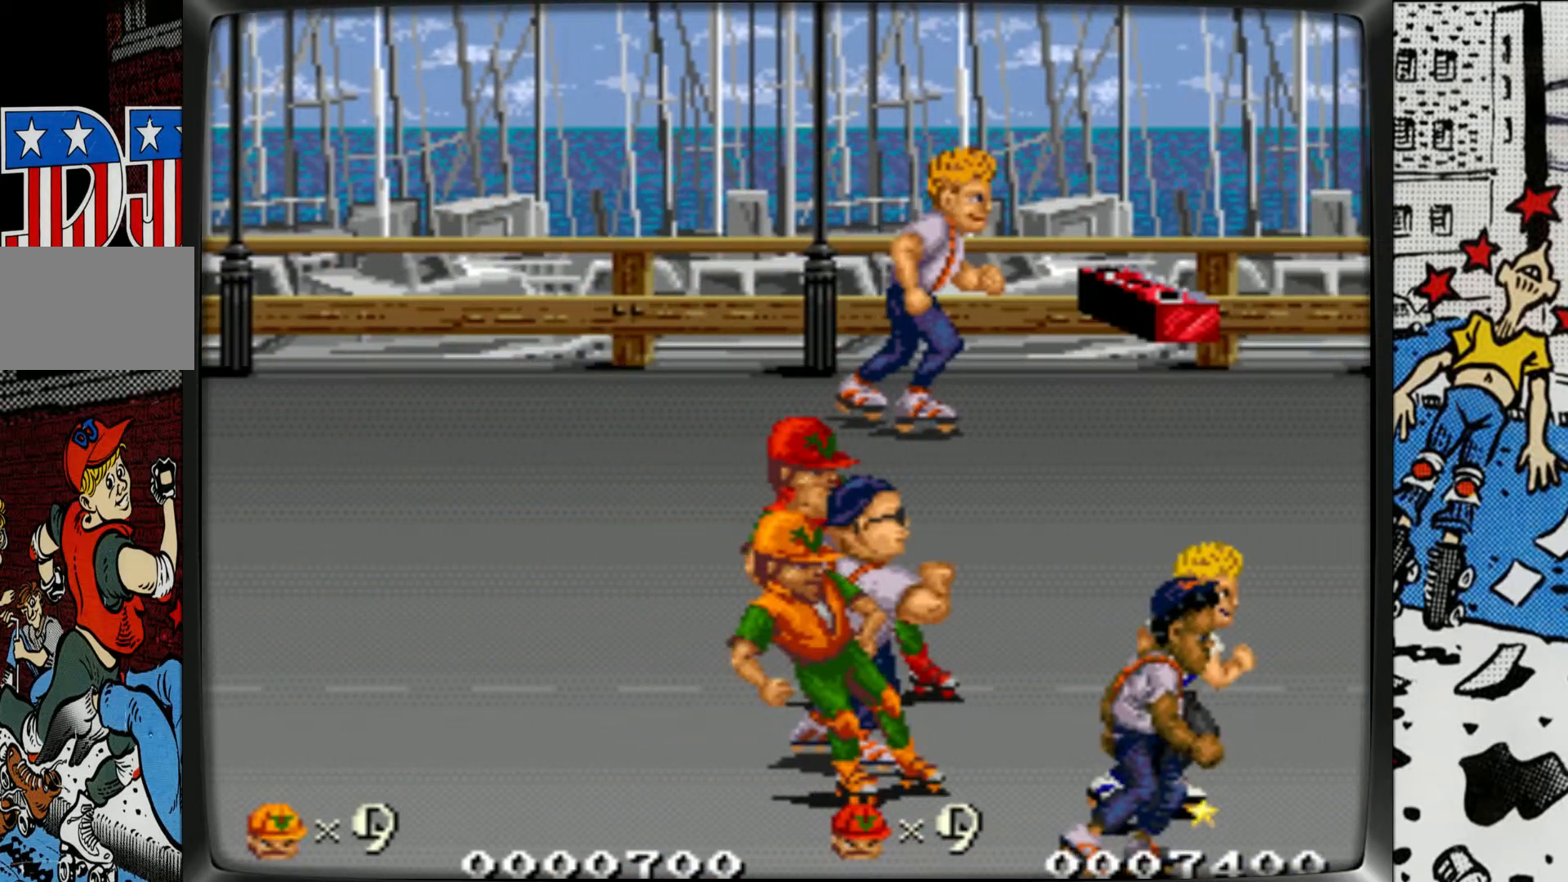
{"buttons": ["L1"], "left_stick": "right", "events": [[17, "L1", "down"], [100, "L1", "up"], [133, "left_stick", "center"], [183, "left_stick", "right"], [200, "L1", "down"], [283, "L1", "up"], [333, "L1", "down"], [417, "L1", "up"], [500, "L1", "down"]]}
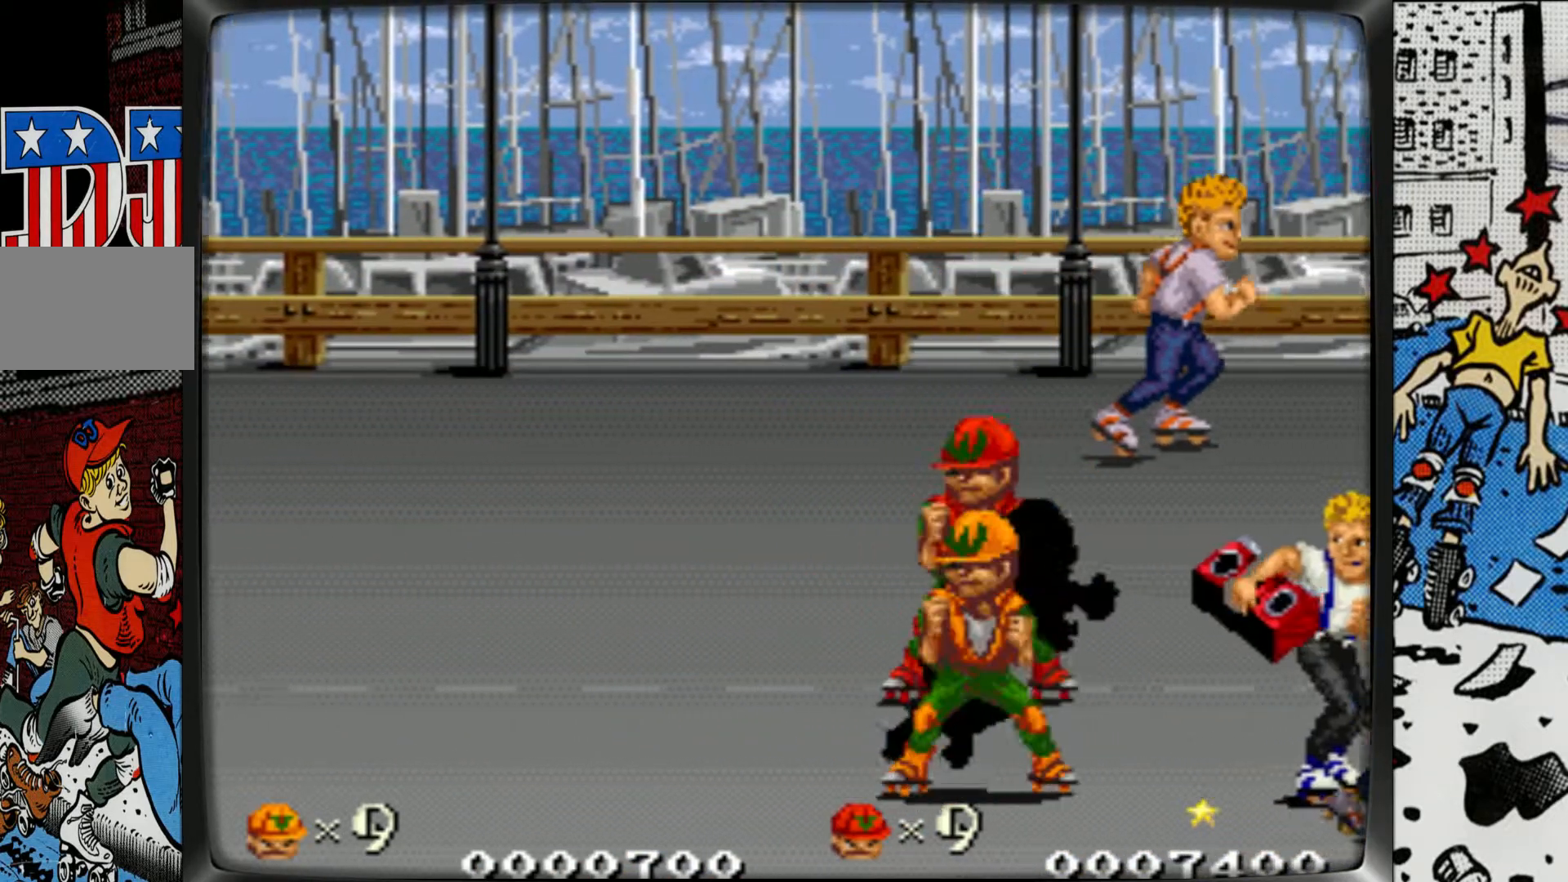
{"buttons": [], "left_stick": "center", "events": [[83, "L1", "up"], [167, "L1", "down"], [283, "L1", "up"], [333, "left_stick", "center"], [350, "L1", "down"], [450, "L1", "up"]]}
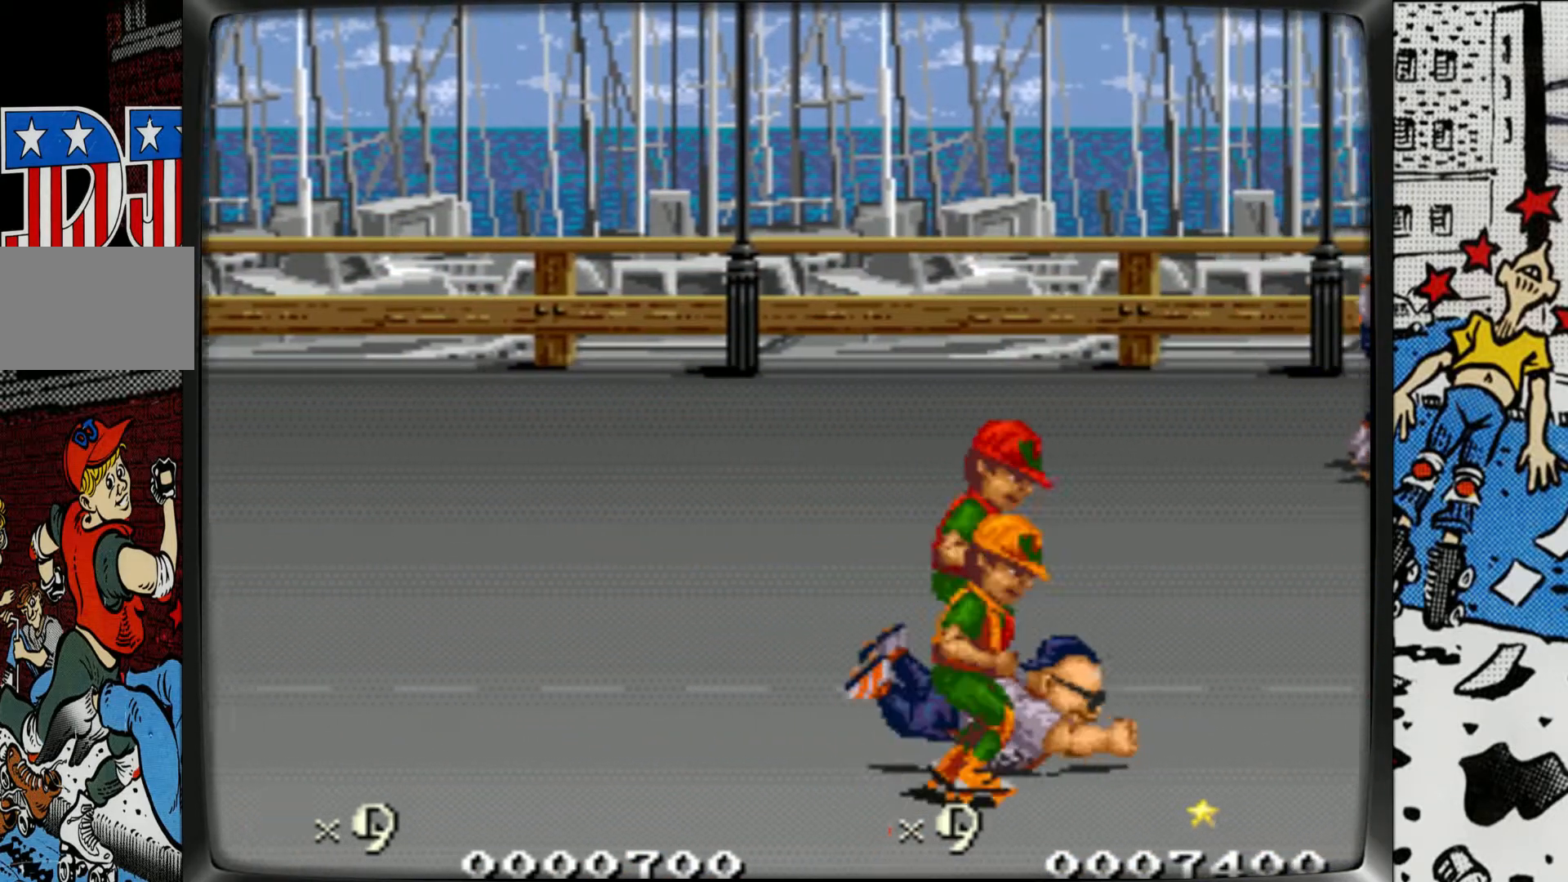
{"buttons": [], "left_stick": "left", "events": [[33, "L1", "down"], [133, "L1", "up"], [267, "left_stick", "left"]]}
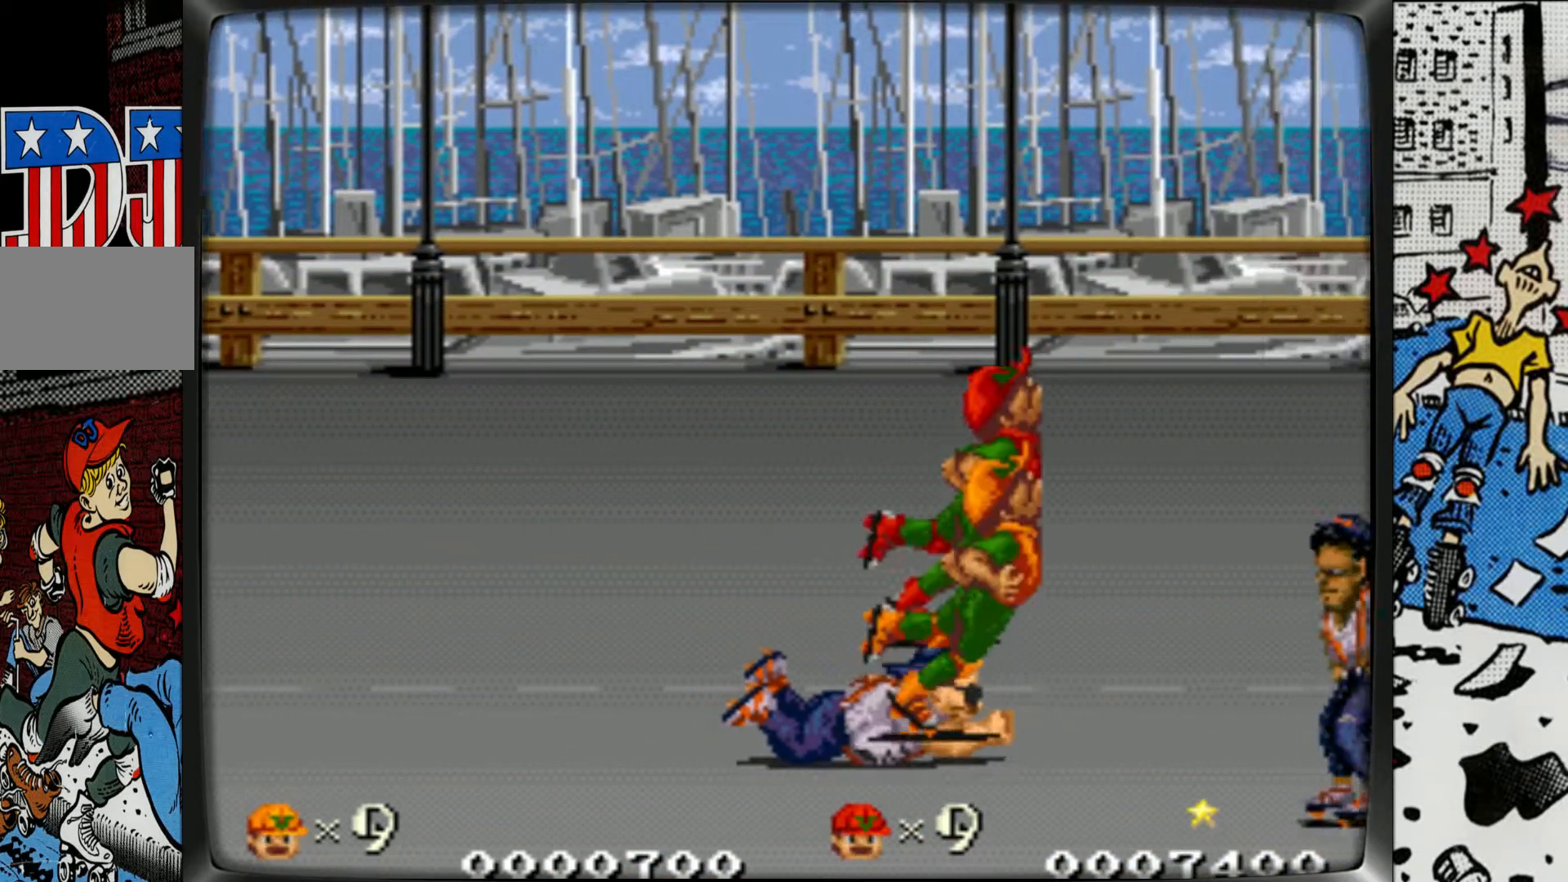
{"buttons": [], "left_stick": "up-left", "events": [[100, "left_stick", "up-left"]]}
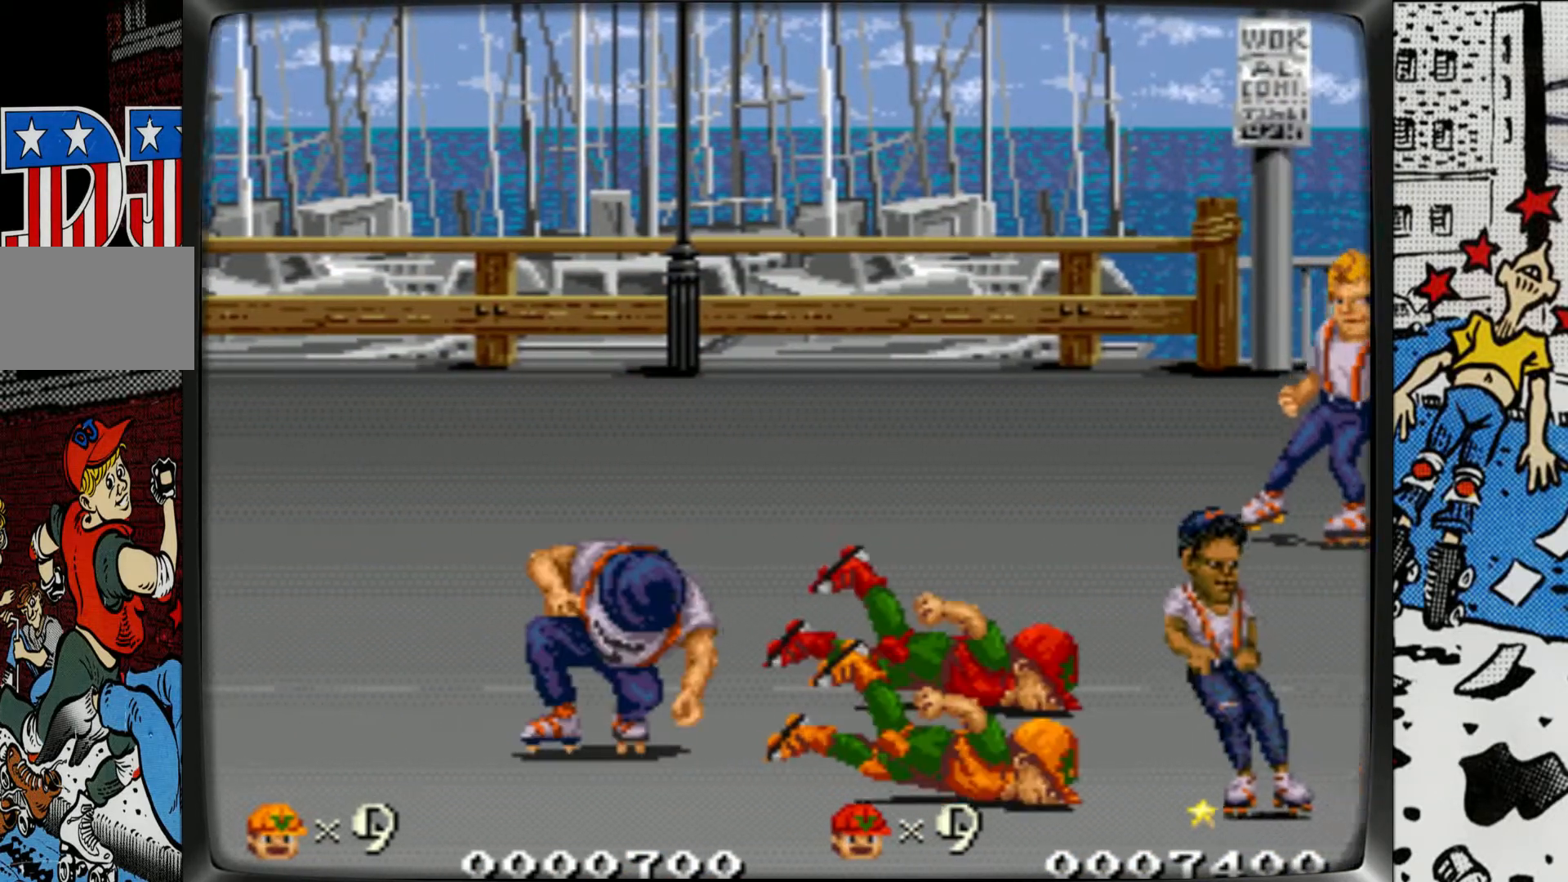
{"buttons": [], "left_stick": "up-right", "events": [[17, "L1", "down"], [83, "left_stick", "center"], [100, "L1", "up"], [150, "L1", "down"], [317, "L1", "up"], [350, "left_stick", "right"], [417, "left_stick", "up-right"]]}
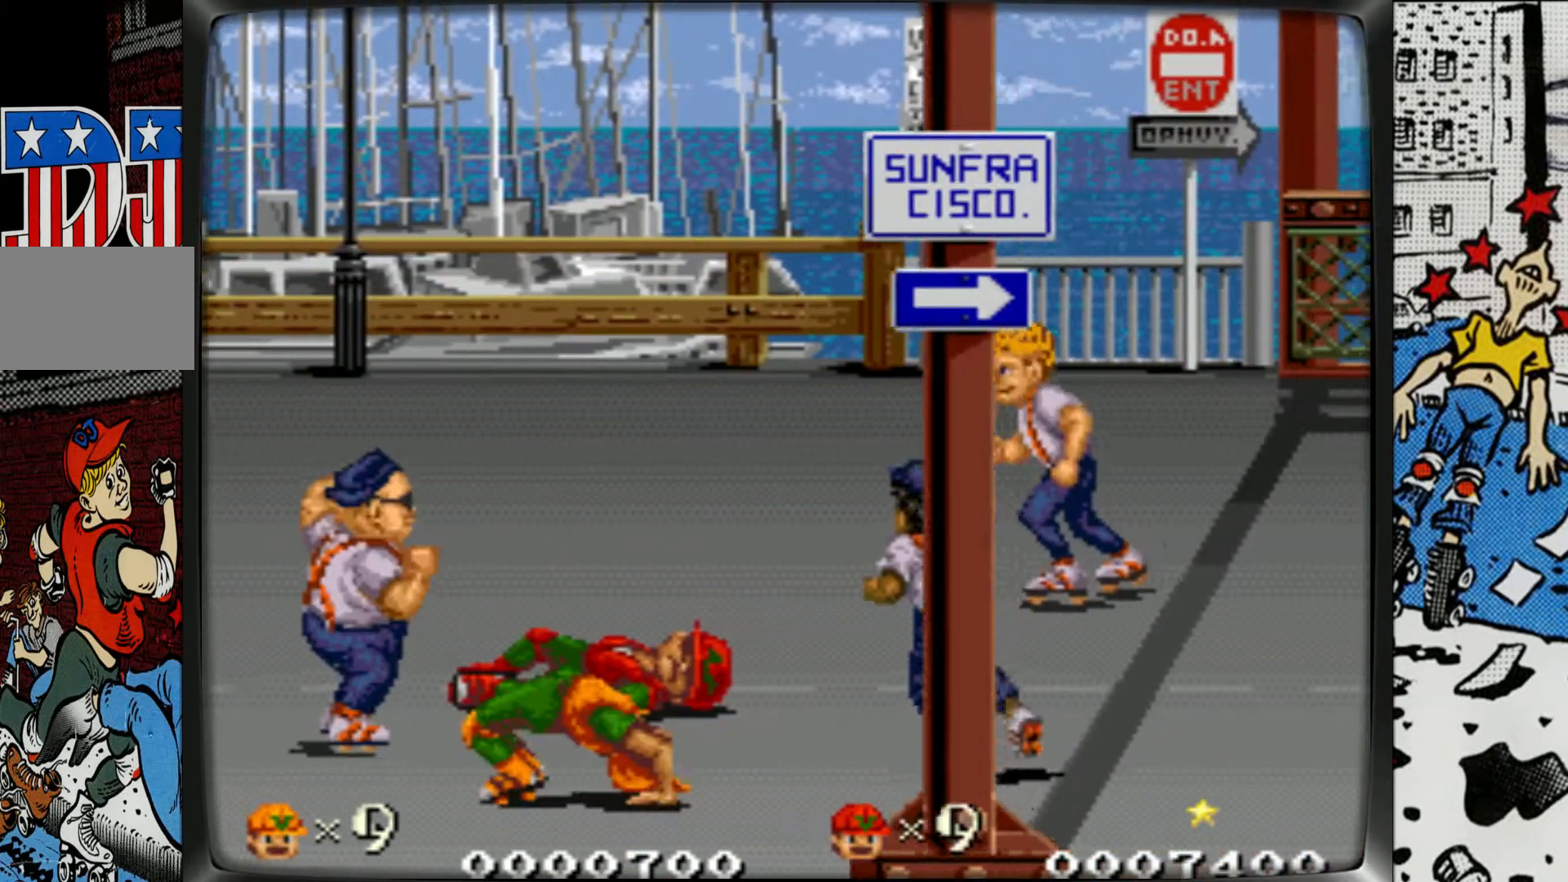
{"buttons": [], "left_stick": "up-right", "events": []}
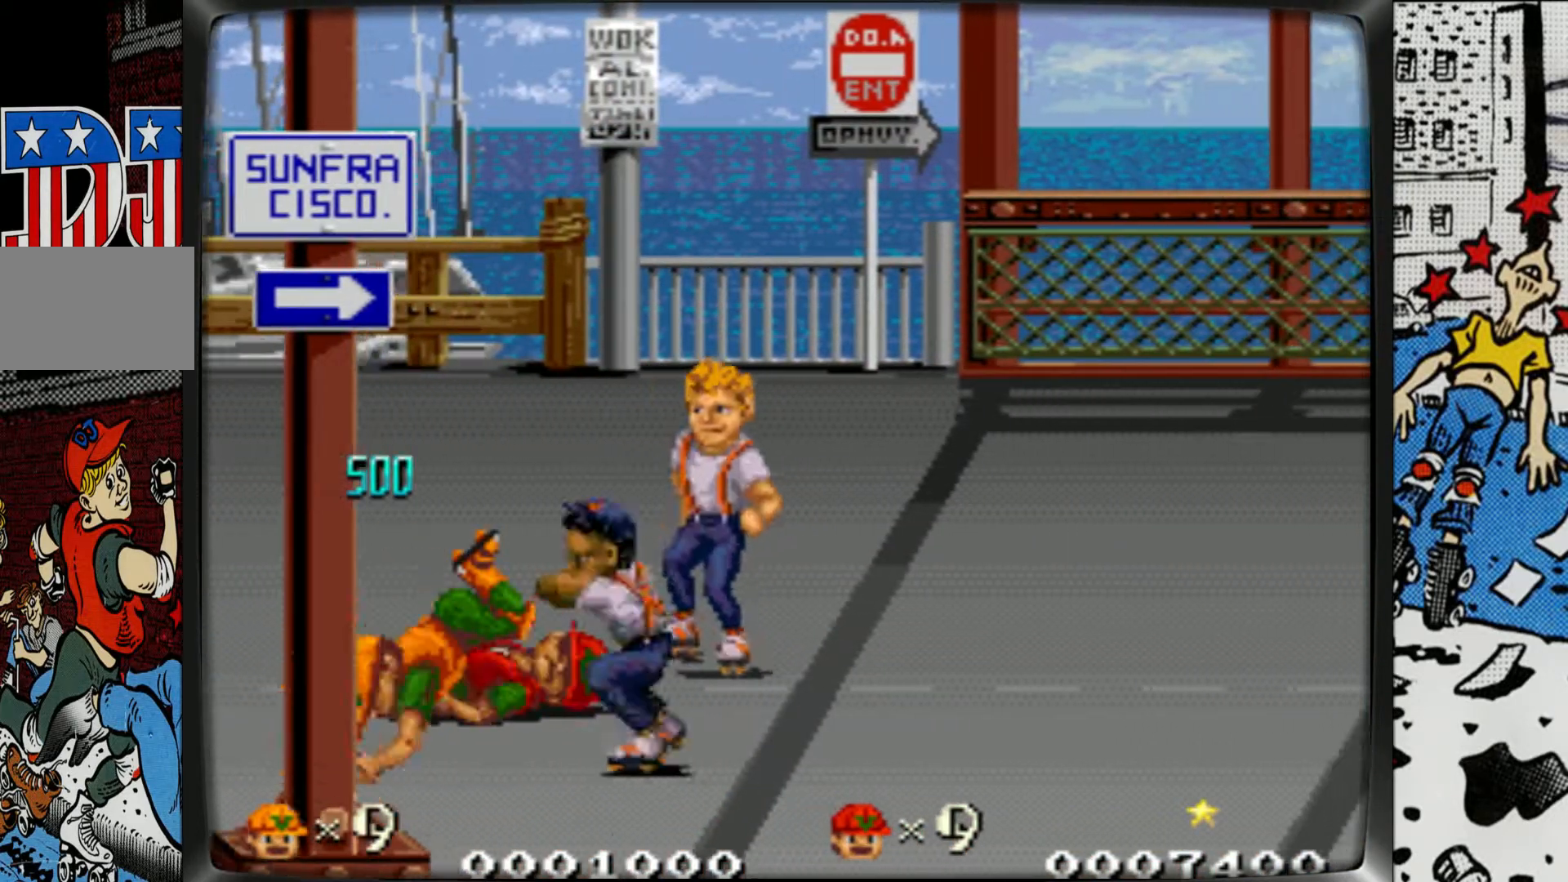
{"buttons": [], "left_stick": "up-right", "events": [[50, "L1", "down"], [117, "L1", "up"], [183, "L1", "down"], [267, "L1", "up"], [350, "L1", "down"], [433, "L1", "up"]]}
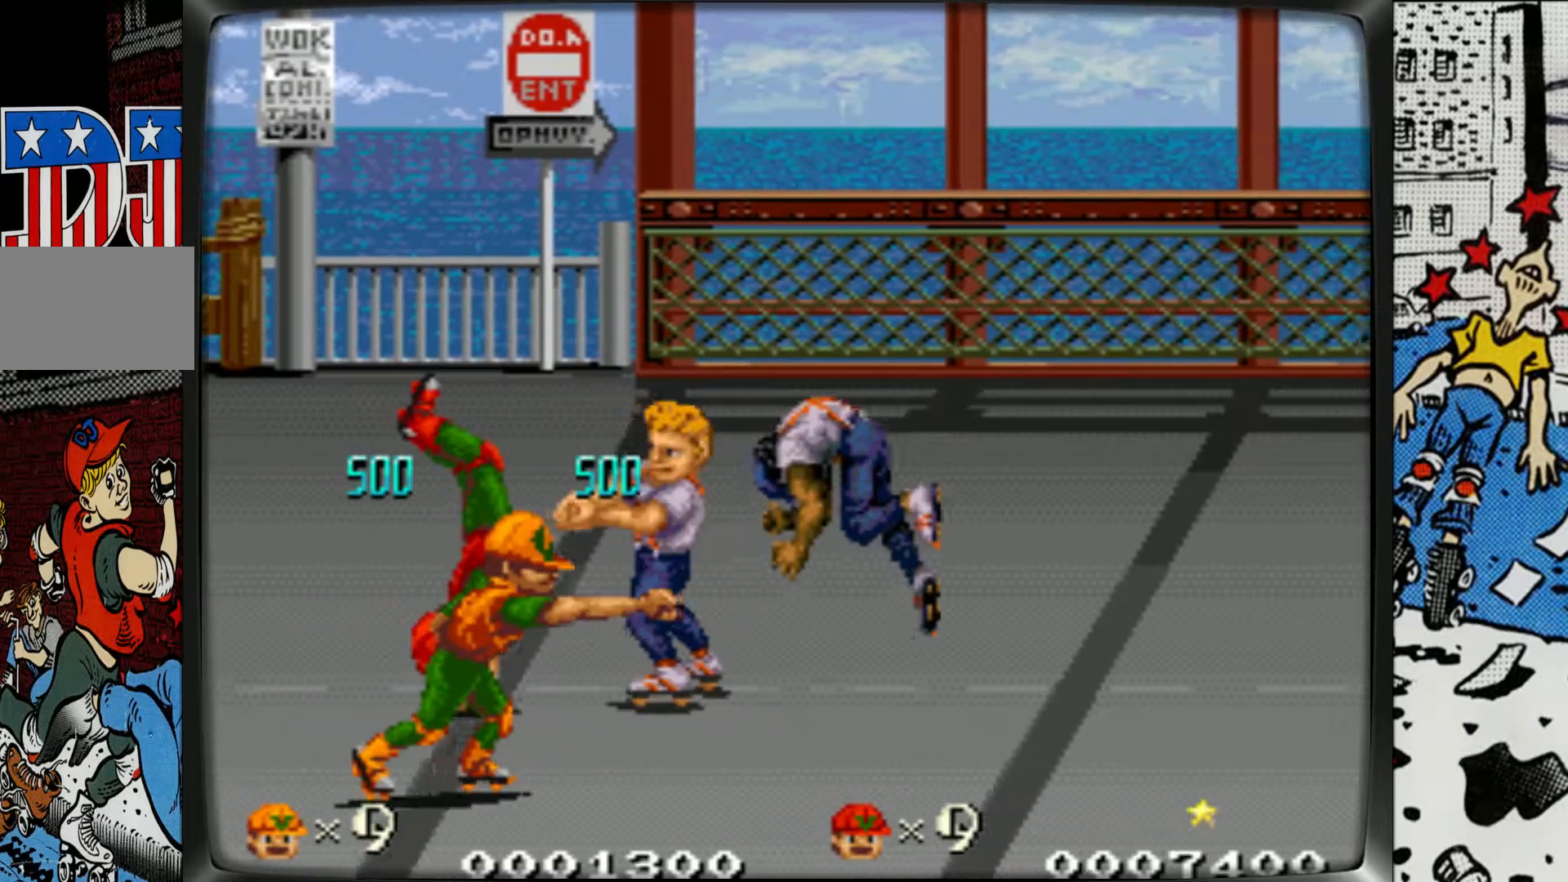
{"buttons": [], "left_stick": "up-right", "events": [[17, "L1", "down"], [117, "L1", "up"]]}
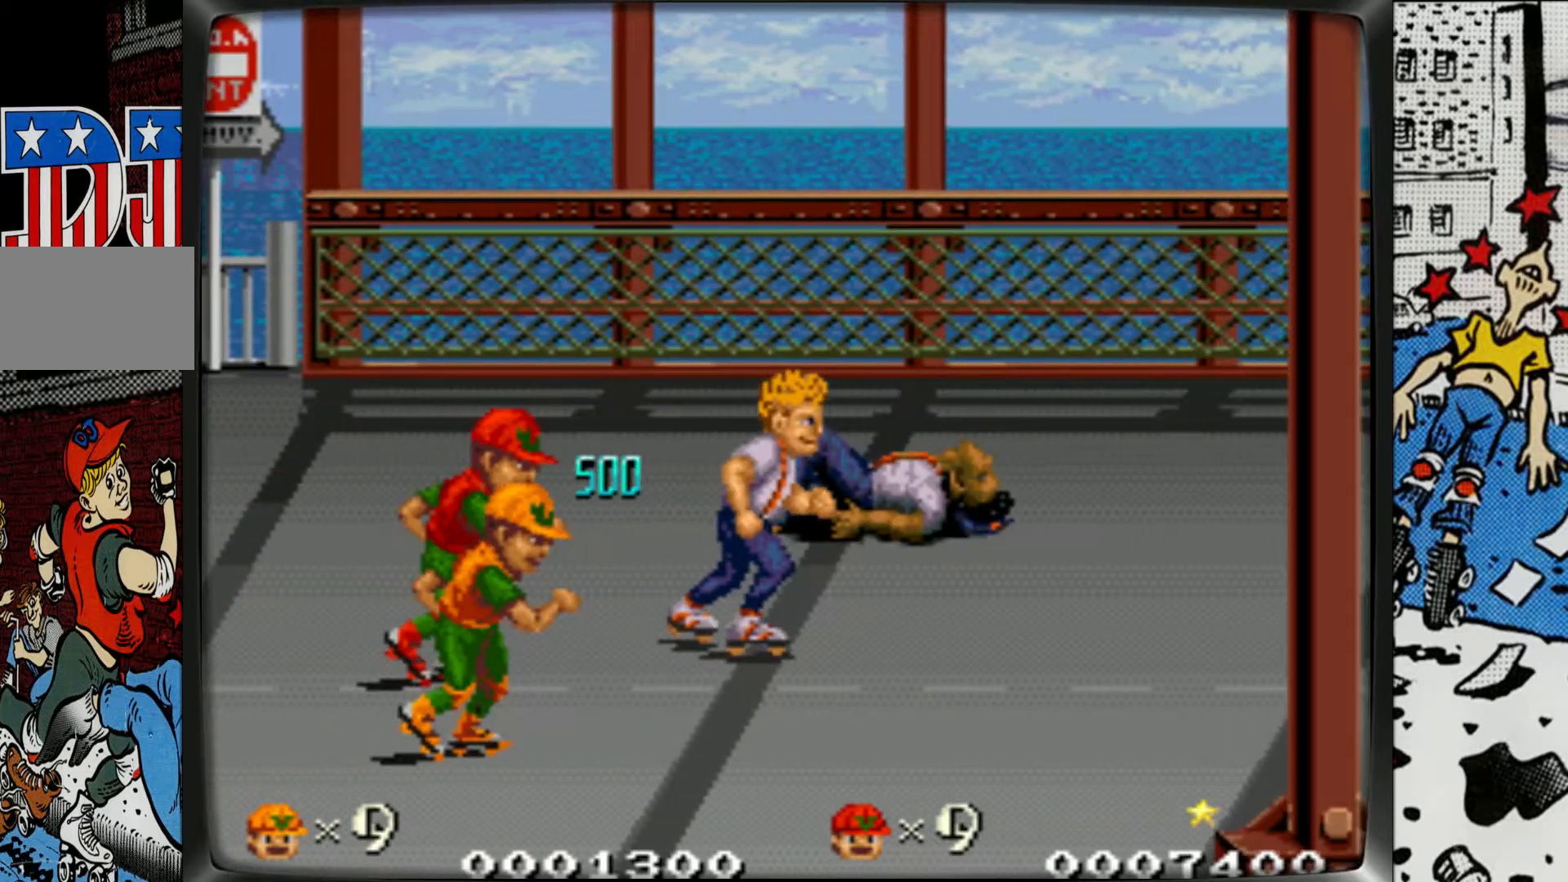
{"buttons": [], "left_stick": "up-right", "events": []}
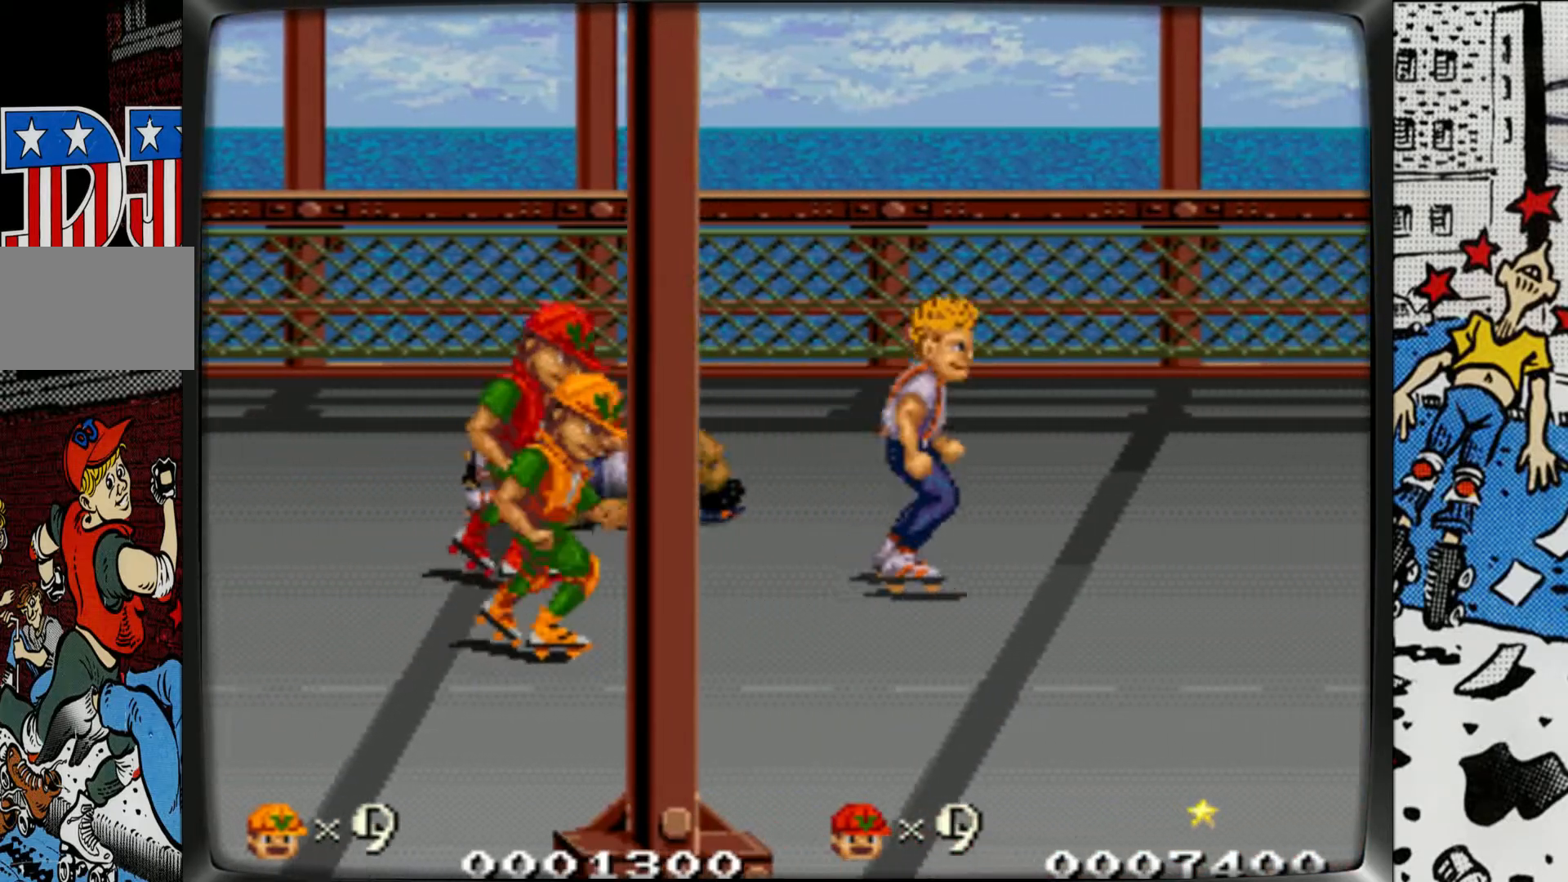
{"buttons": [], "left_stick": "right", "events": [[167, "left_stick", "right"]]}
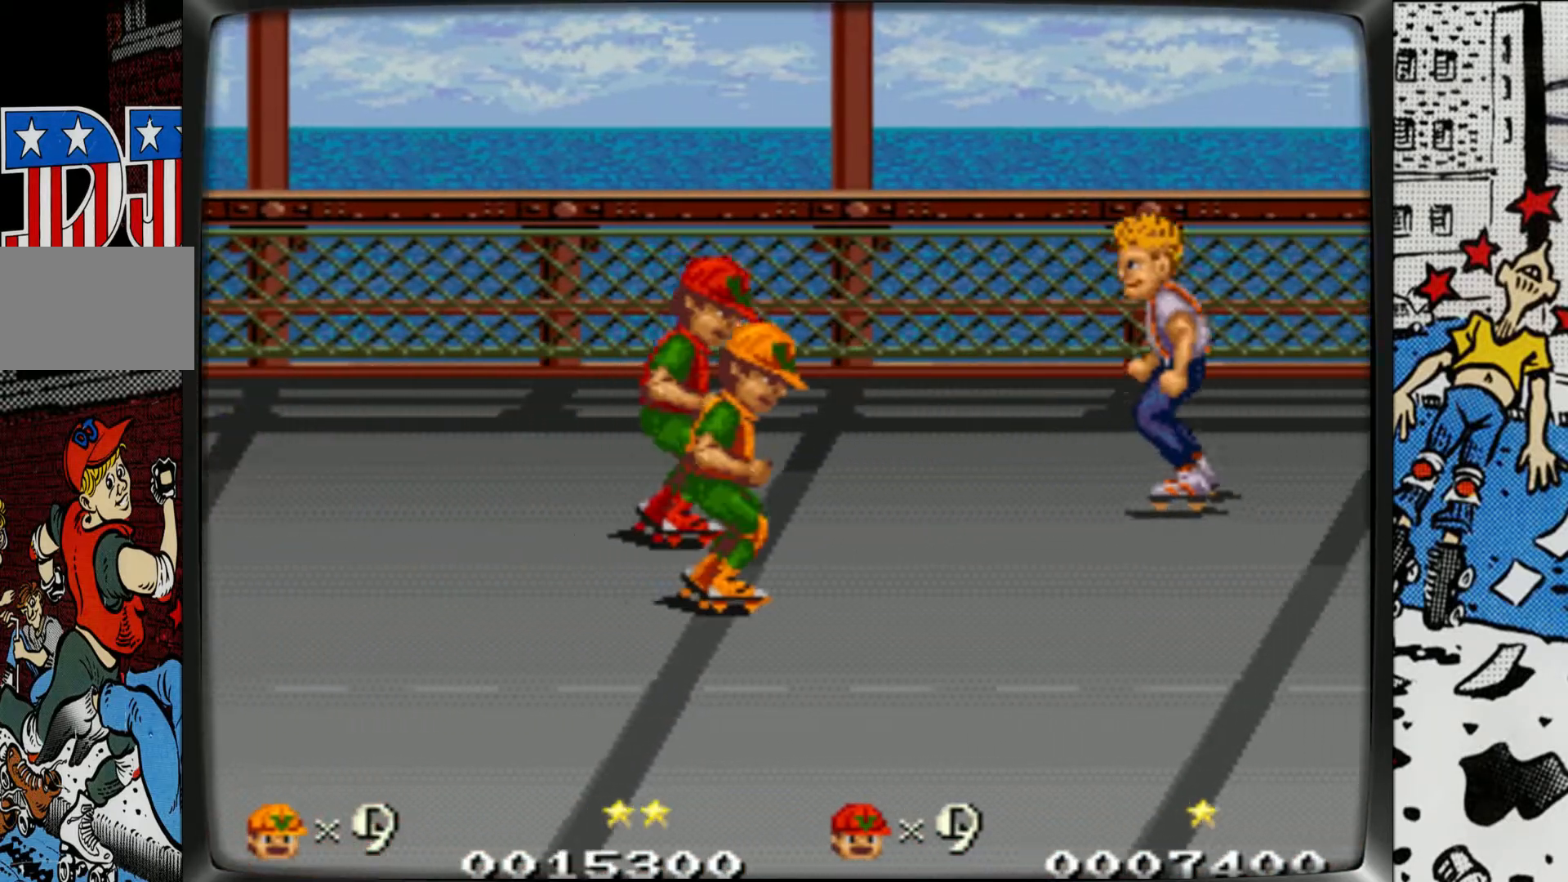
{"buttons": [], "left_stick": "up-right", "events": [[267, "left_stick", "up-right"]]}
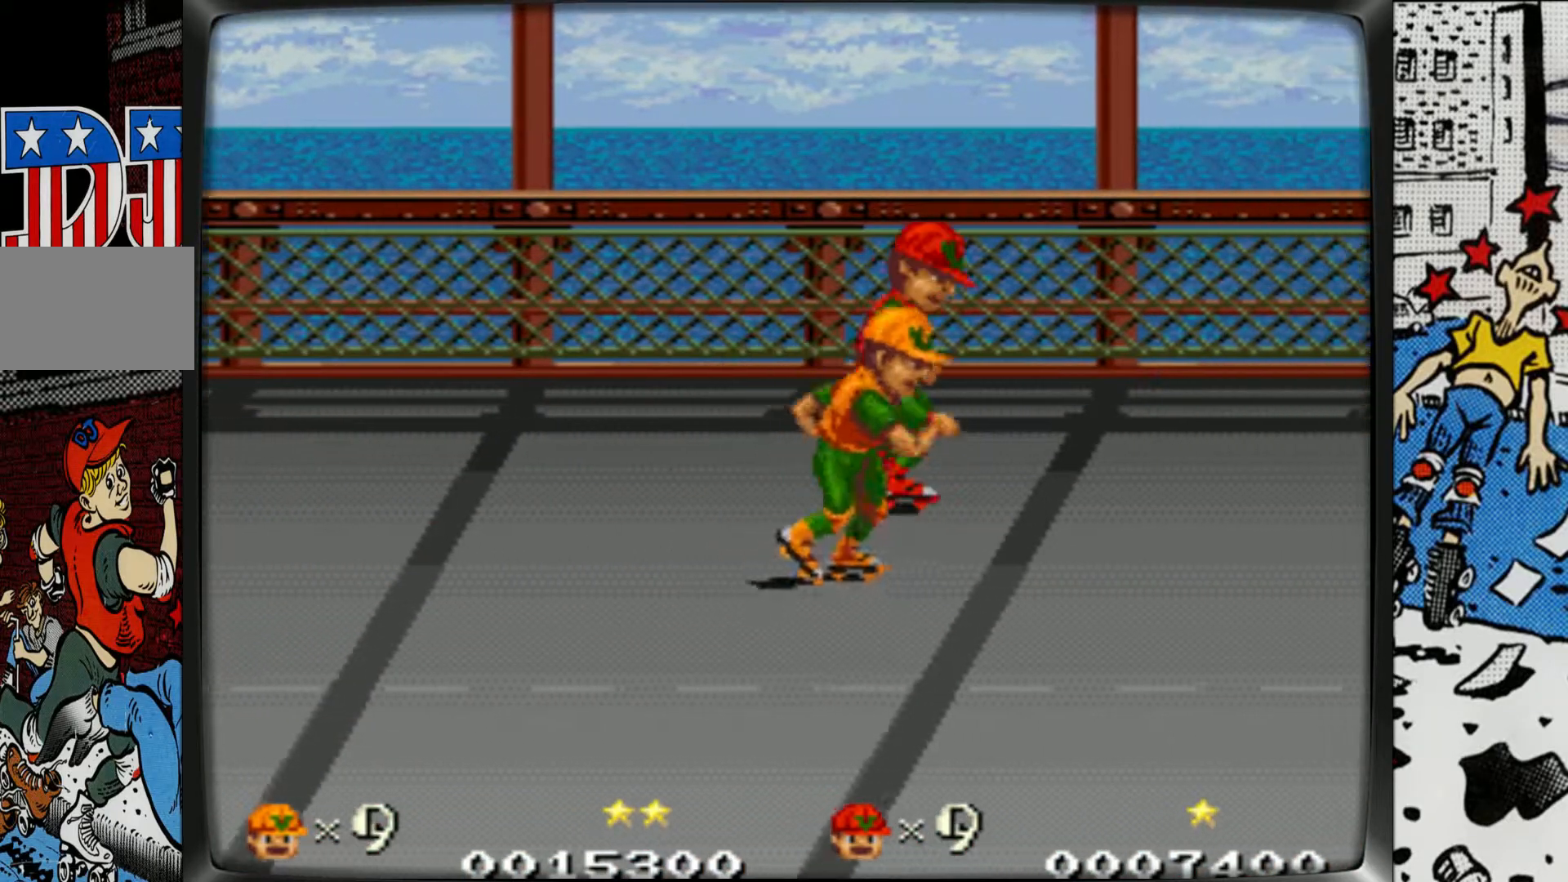
{"buttons": [], "left_stick": "down", "events": [[333, "left_stick", "center"], [383, "left_stick", "down"]]}
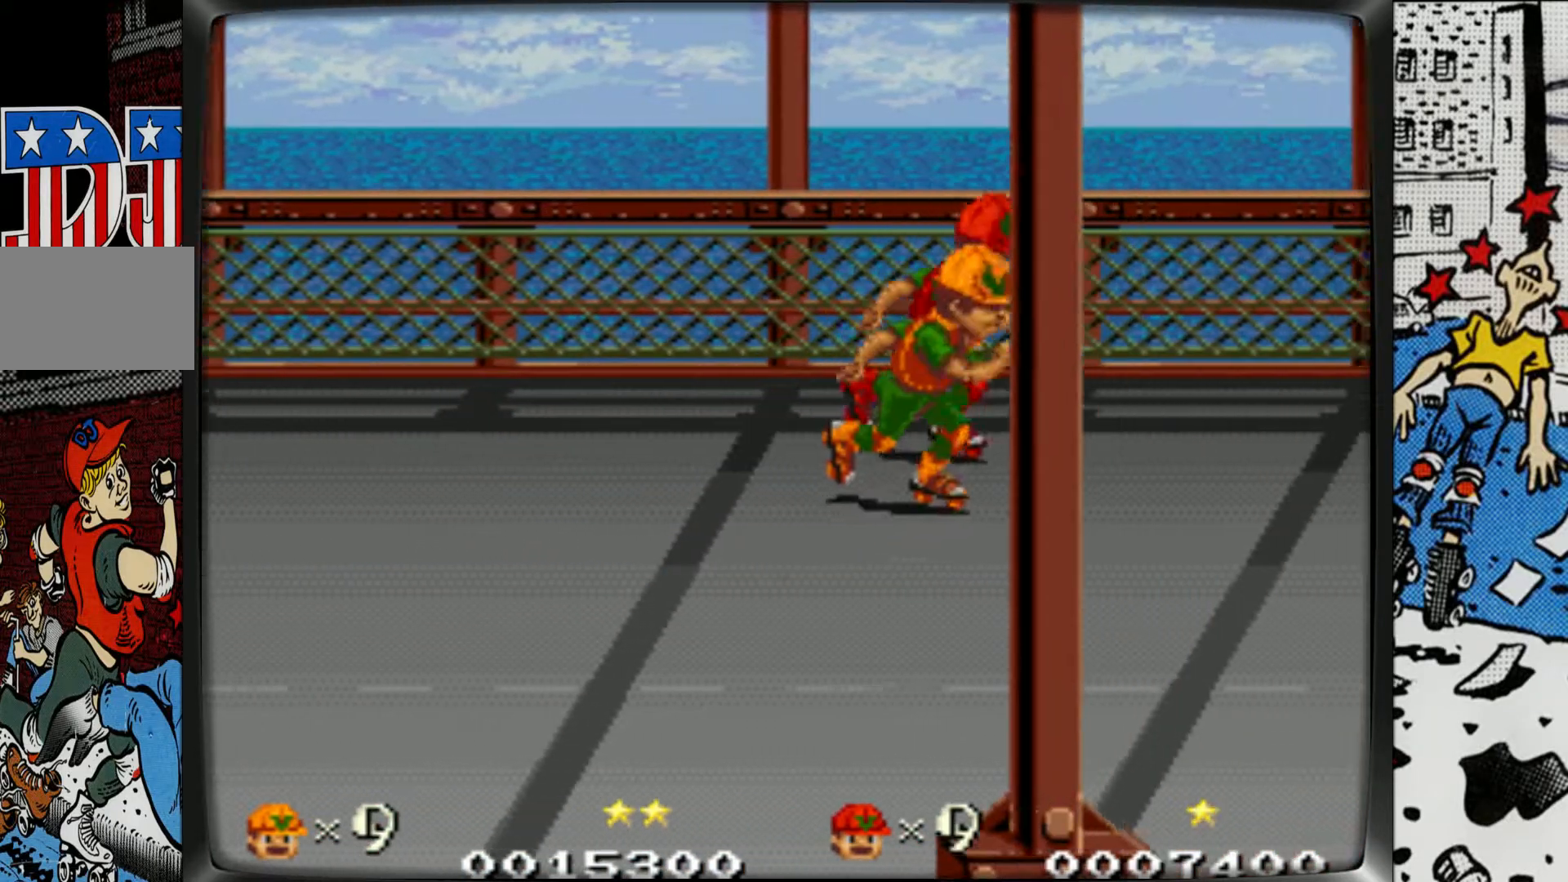
{"buttons": [], "left_stick": "down-left", "events": [[300, "left_stick", "down-left"]]}
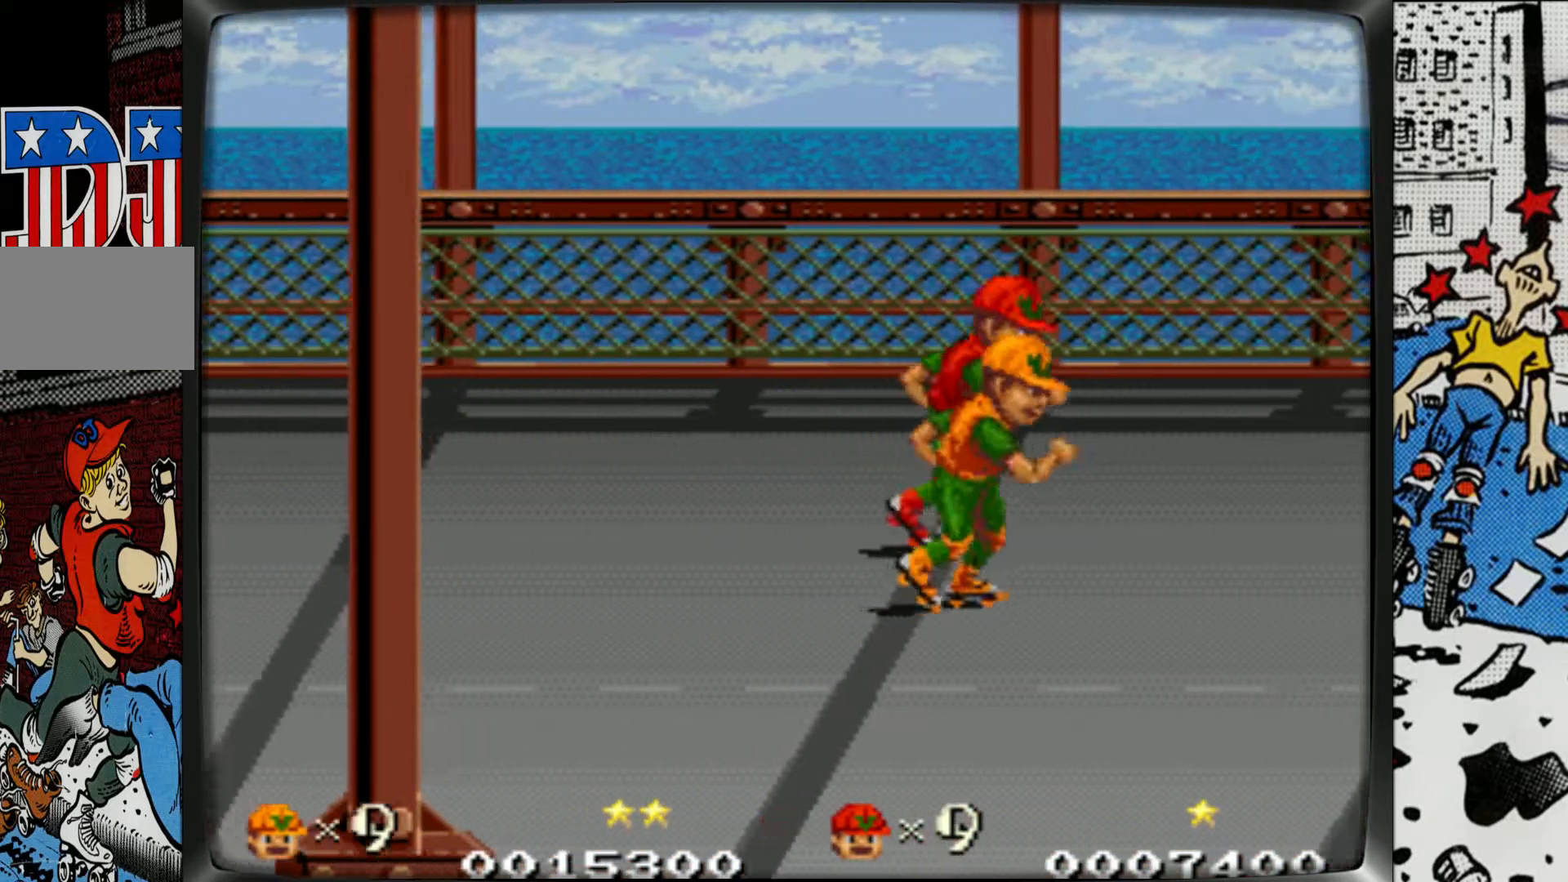
{"buttons": [], "left_stick": "down-left", "events": []}
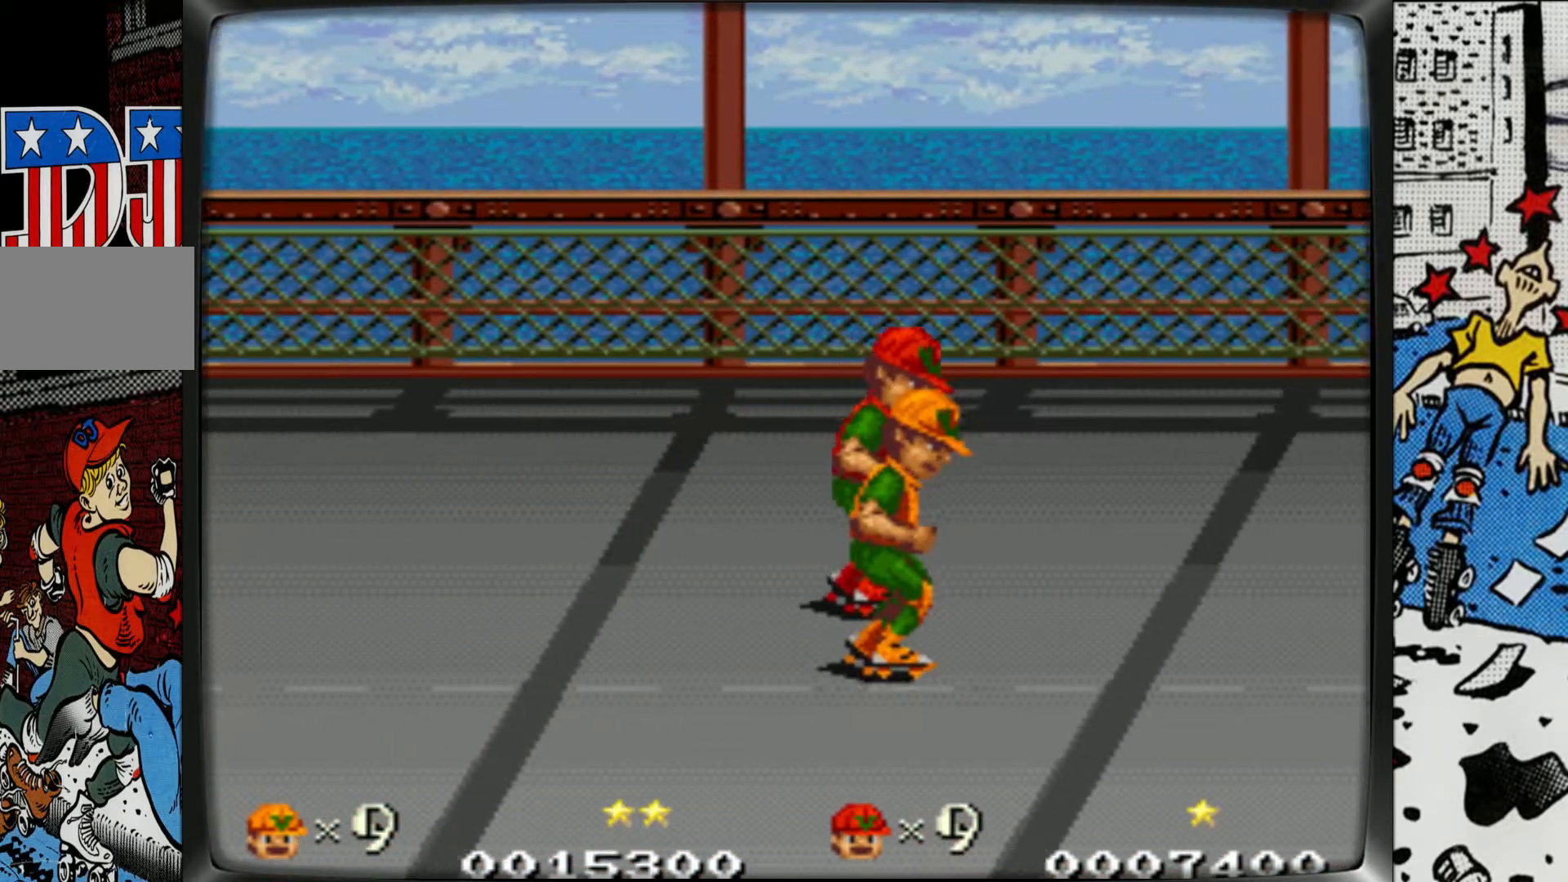
{"buttons": [], "left_stick": "left", "events": [[33, "left_stick", "left"]]}
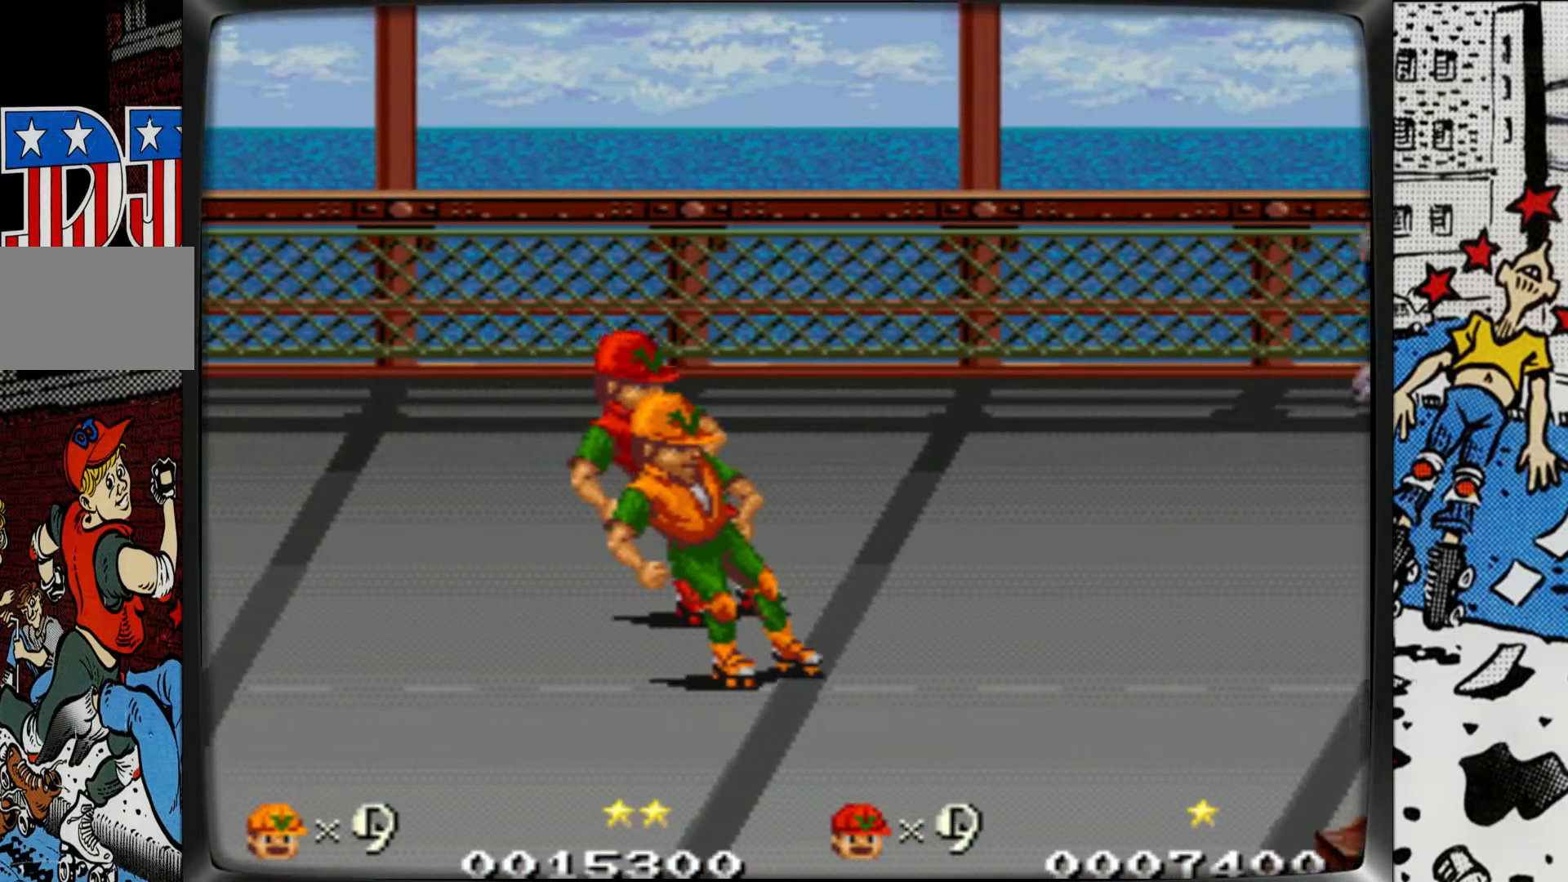
{"buttons": [], "left_stick": "right", "events": [[317, "left_stick", "center"], [383, "left_stick", "right"]]}
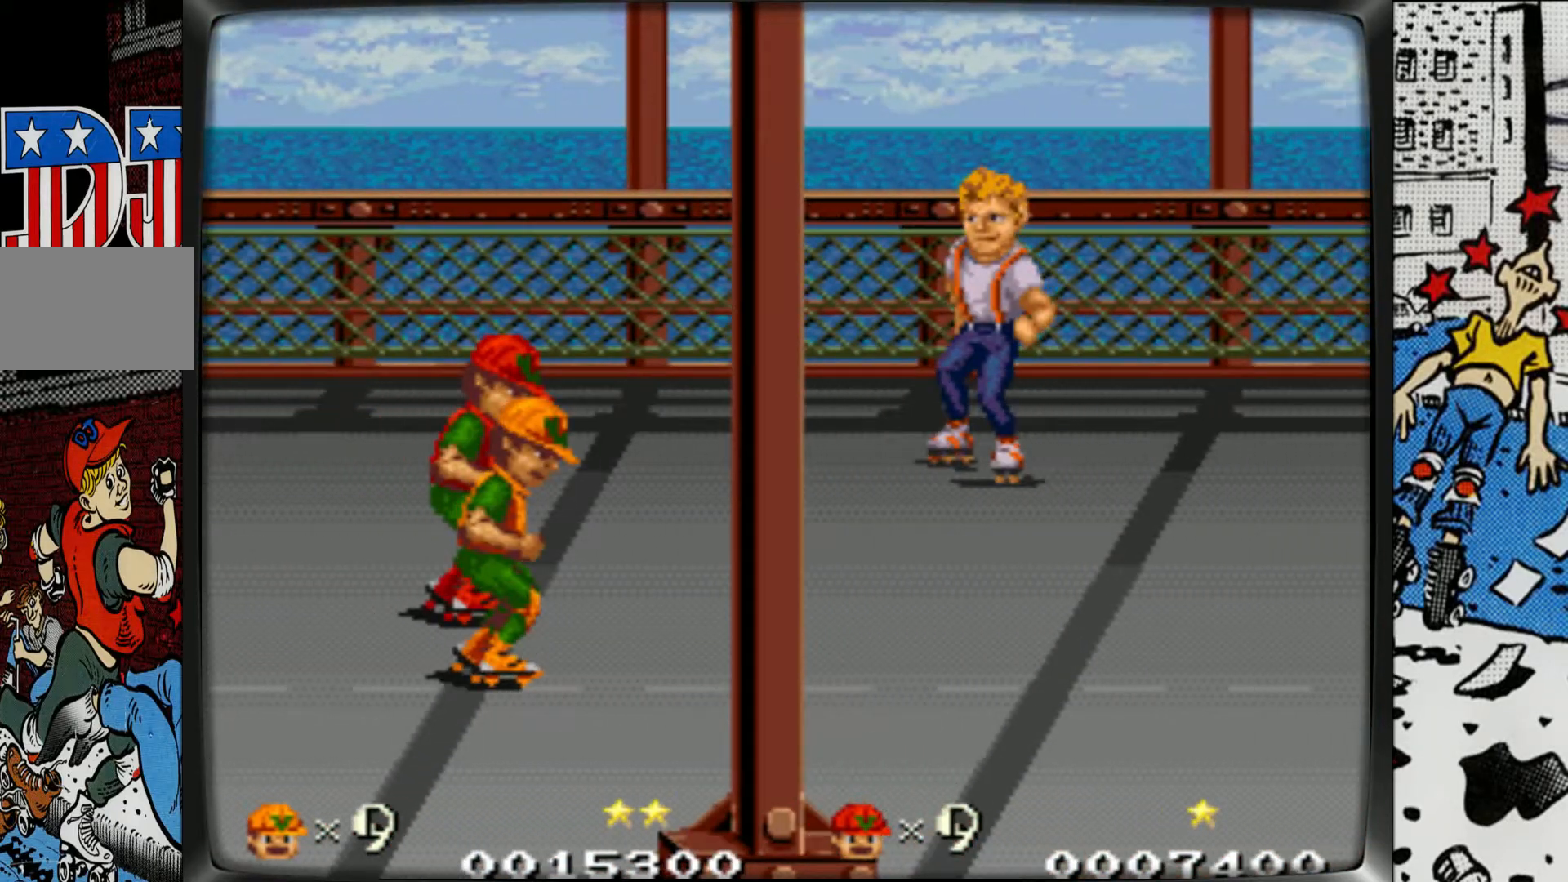
{"buttons": [], "left_stick": "up-right", "events": [[200, "left_stick", "up-right"]]}
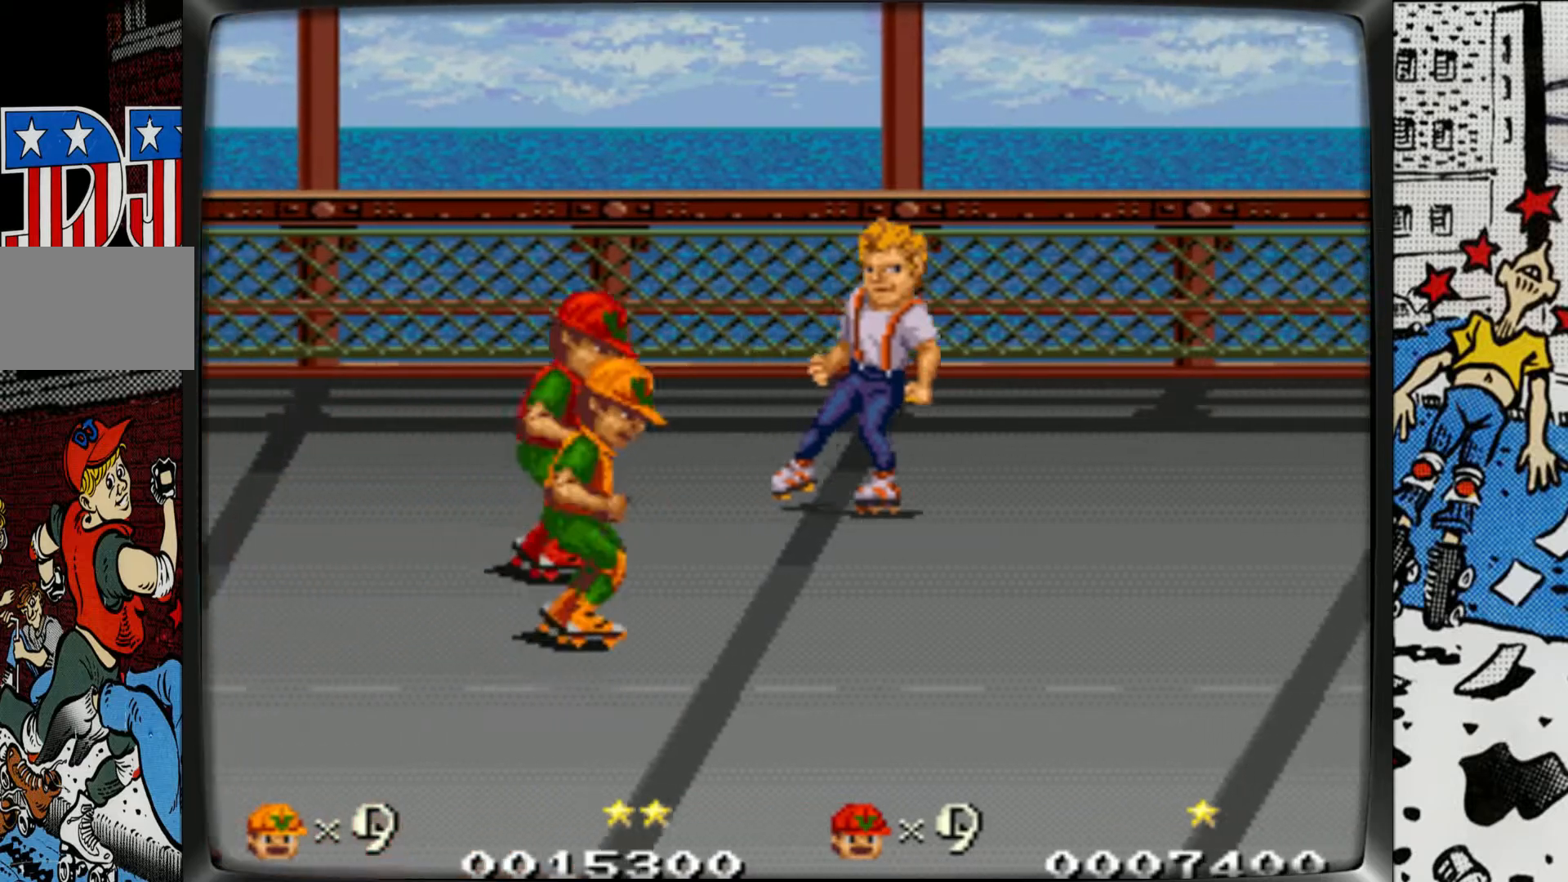
{"buttons": [], "left_stick": "up-right", "events": []}